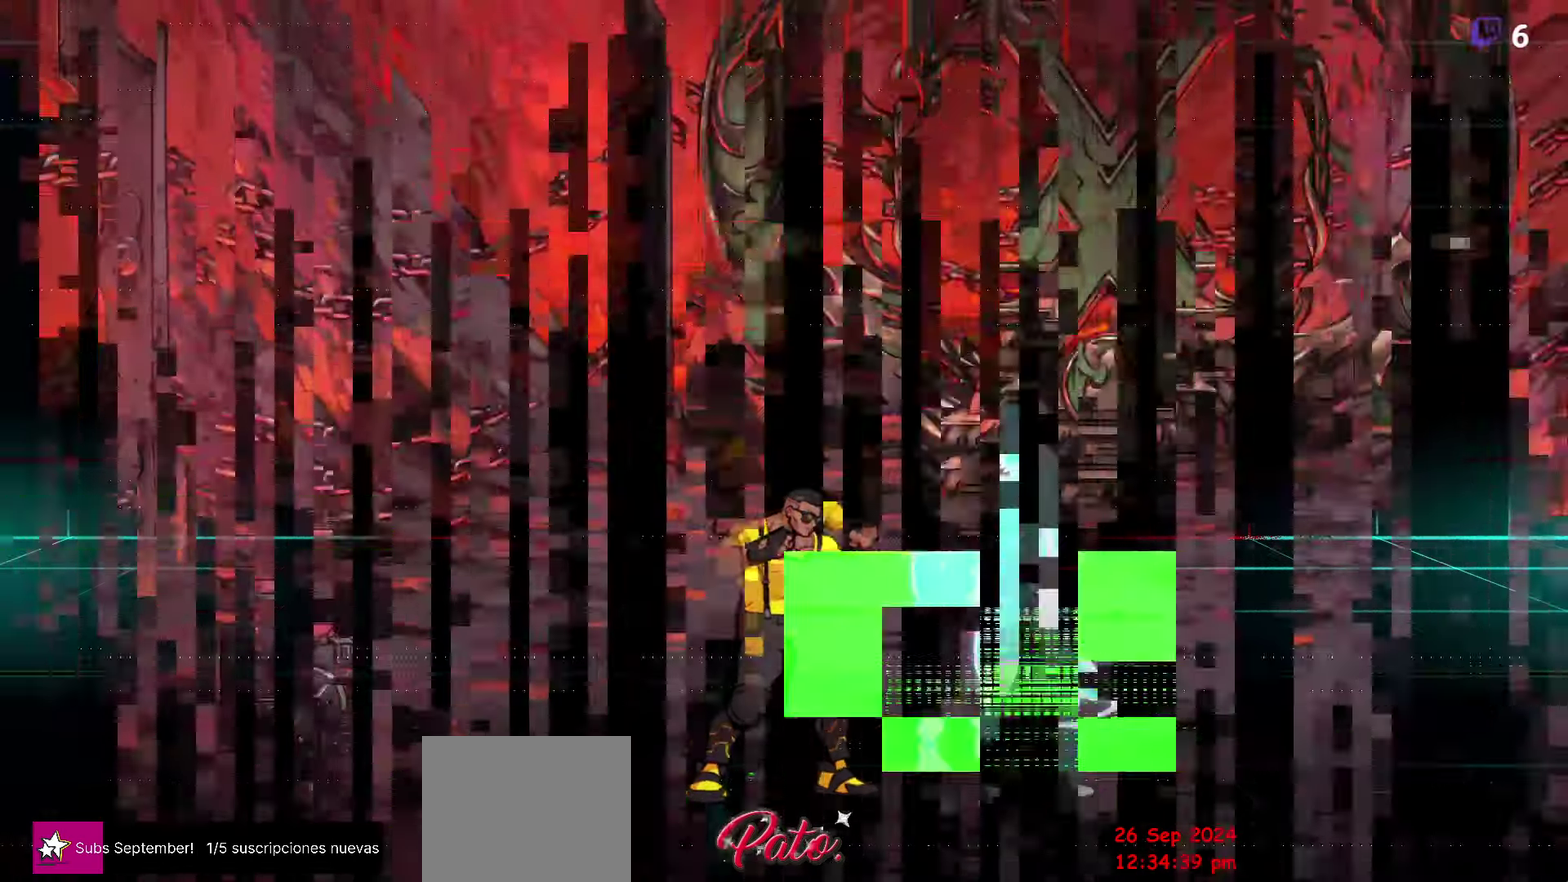
Gameplay with a controller (Xbox layout); each line is a JSON object with the inputs held at the frame after it. "events" lists button and stick changes between this image and that frame as [ms after this image, input, new state], when the widget could be followed in between. Not read: L3 R3 left_stick right_stick.
{"buttons": ["DPAD_RIGHT"], "events": [[150, "DPAD_RIGHT", "down"]]}
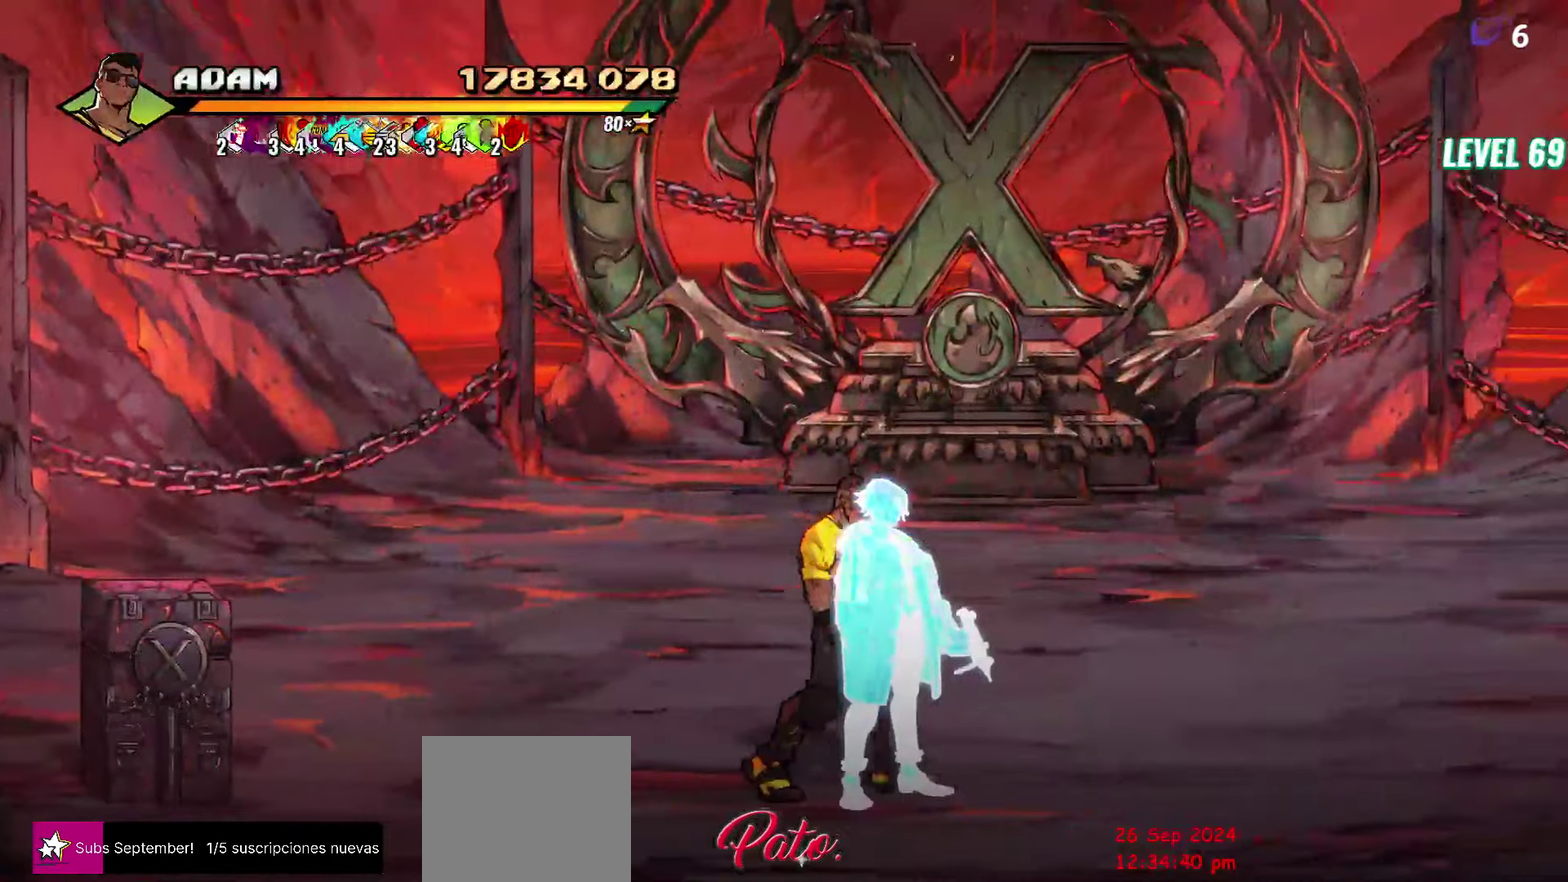
{"buttons": ["DPAD_LEFT"], "events": [[266, "DPAD_RIGHT", "up"], [350, "DPAD_LEFT", "down"], [450, "DPAD_LEFT", "up"], [500, "DPAD_LEFT", "down"]]}
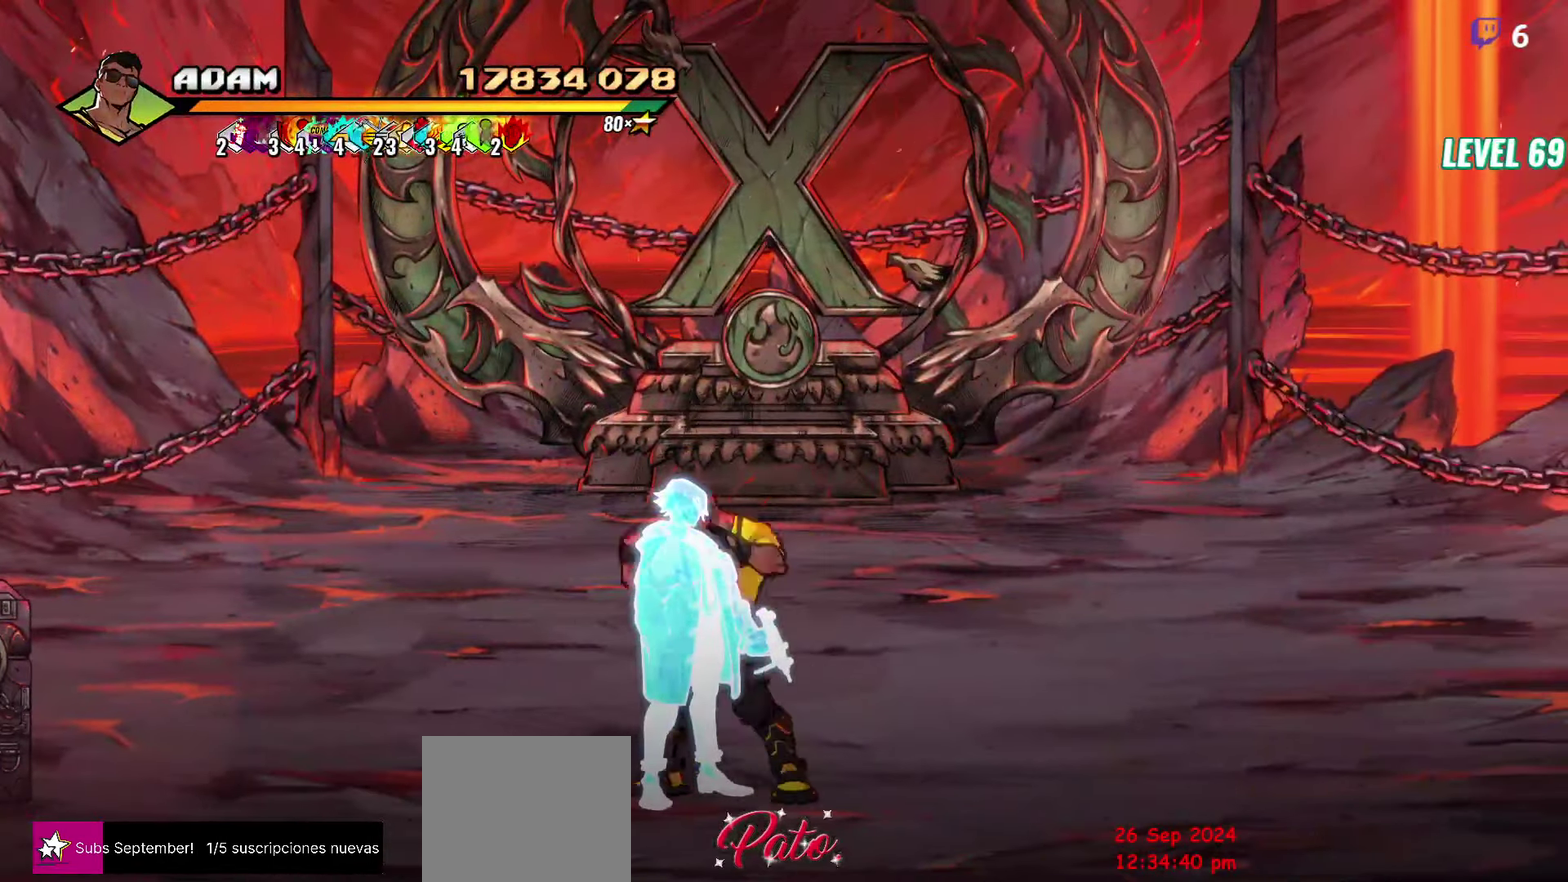
{"buttons": ["DPAD_LEFT"], "events": []}
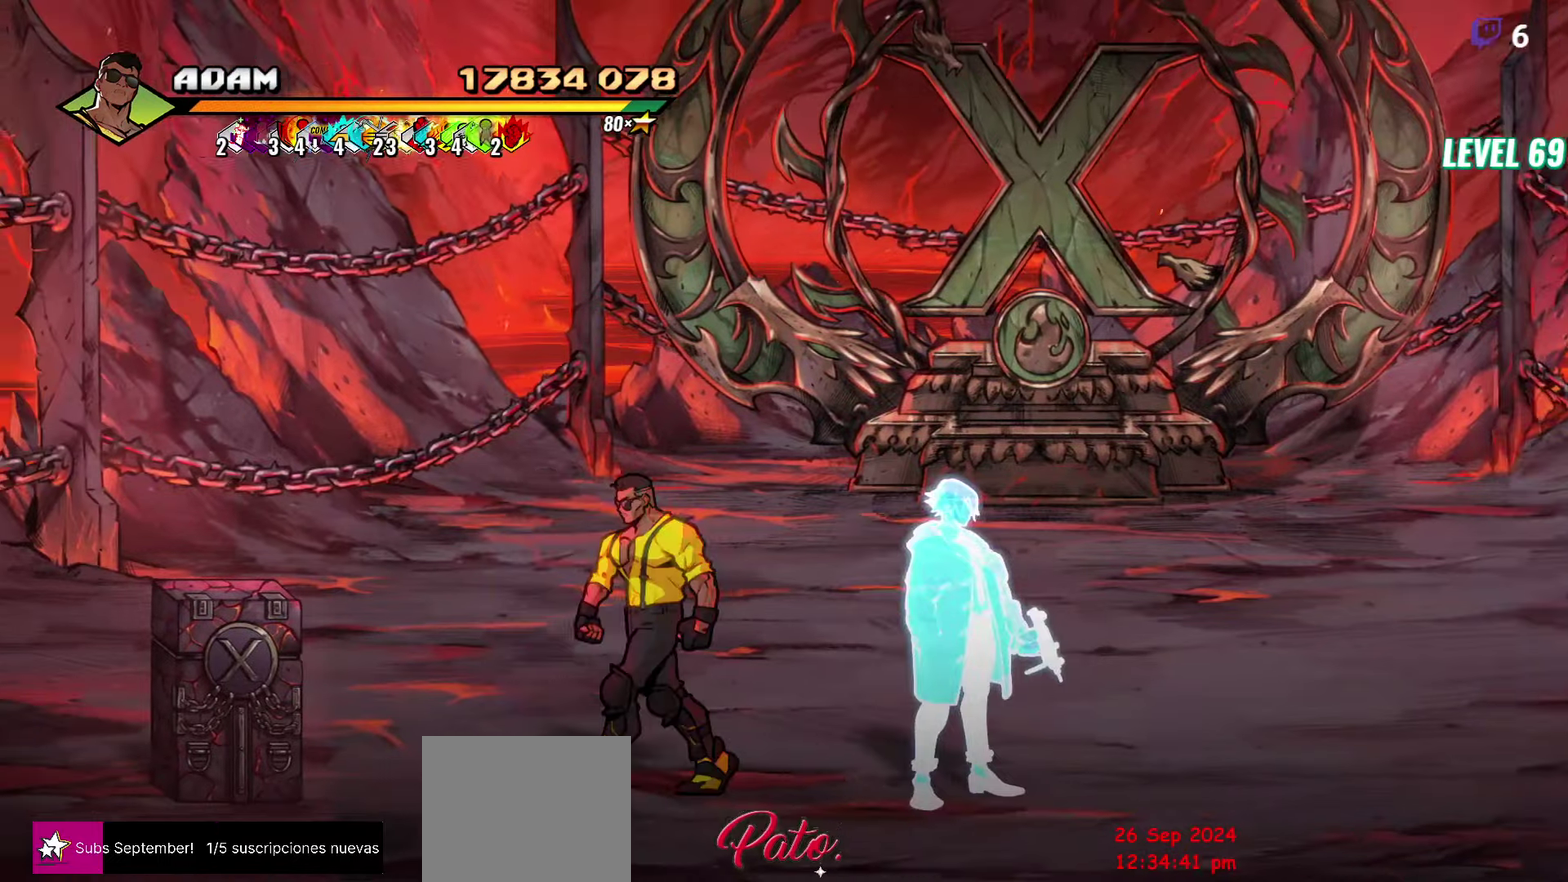
{"buttons": ["DPAD_RIGHT"], "events": [[417, "DPAD_LEFT", "up"], [483, "DPAD_RIGHT", "down"]]}
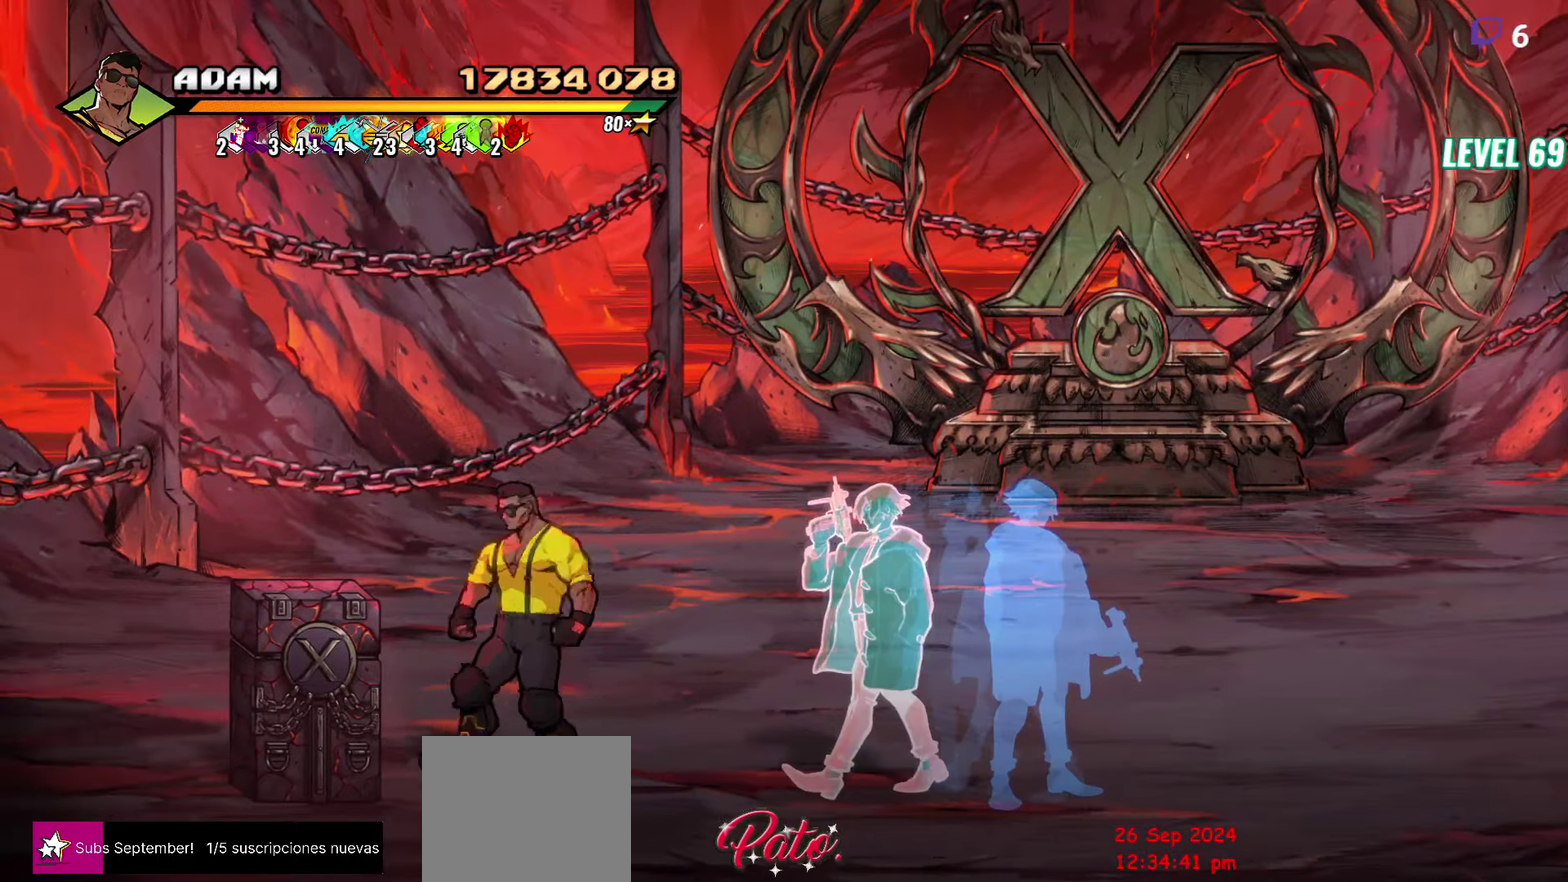
{"buttons": [], "events": [[50, "R1", "down"], [100, "DPAD_RIGHT", "up"], [200, "R1", "up"]]}
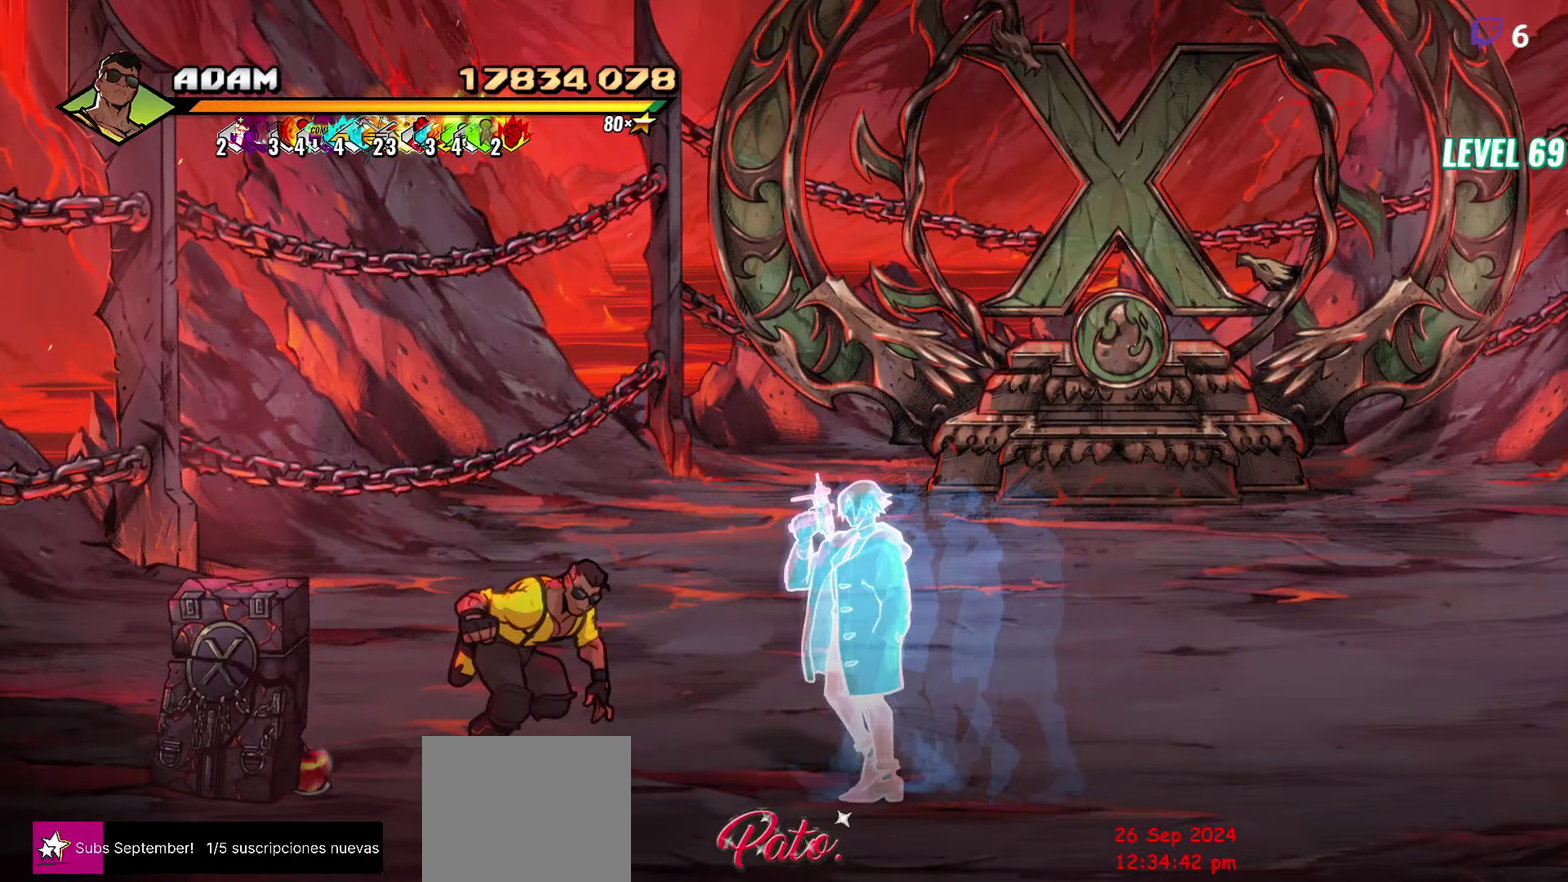
{"buttons": [], "events": []}
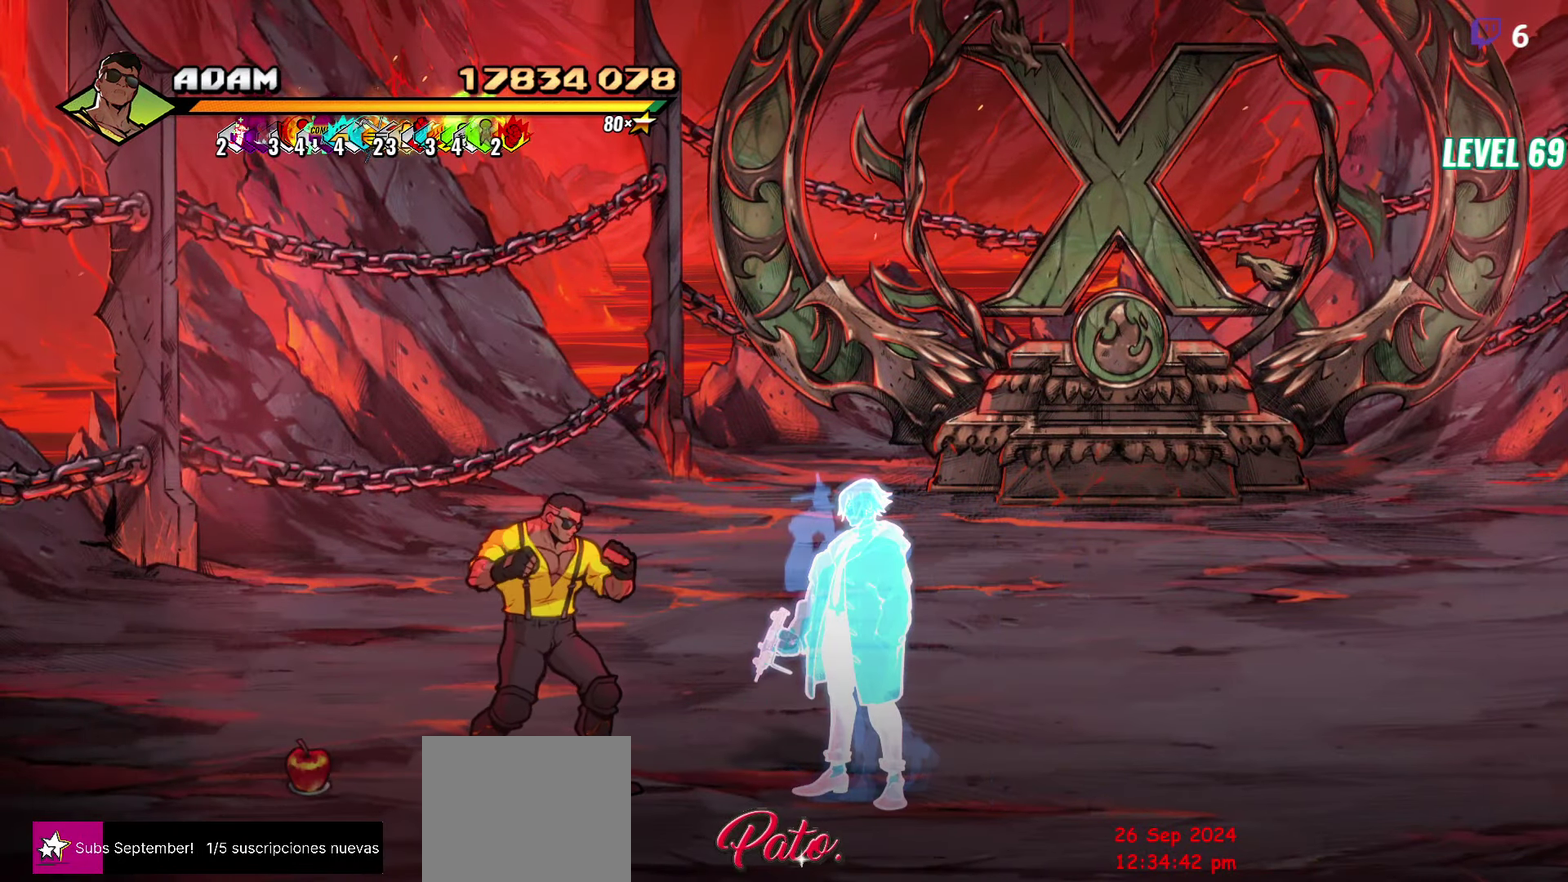
{"buttons": [], "events": []}
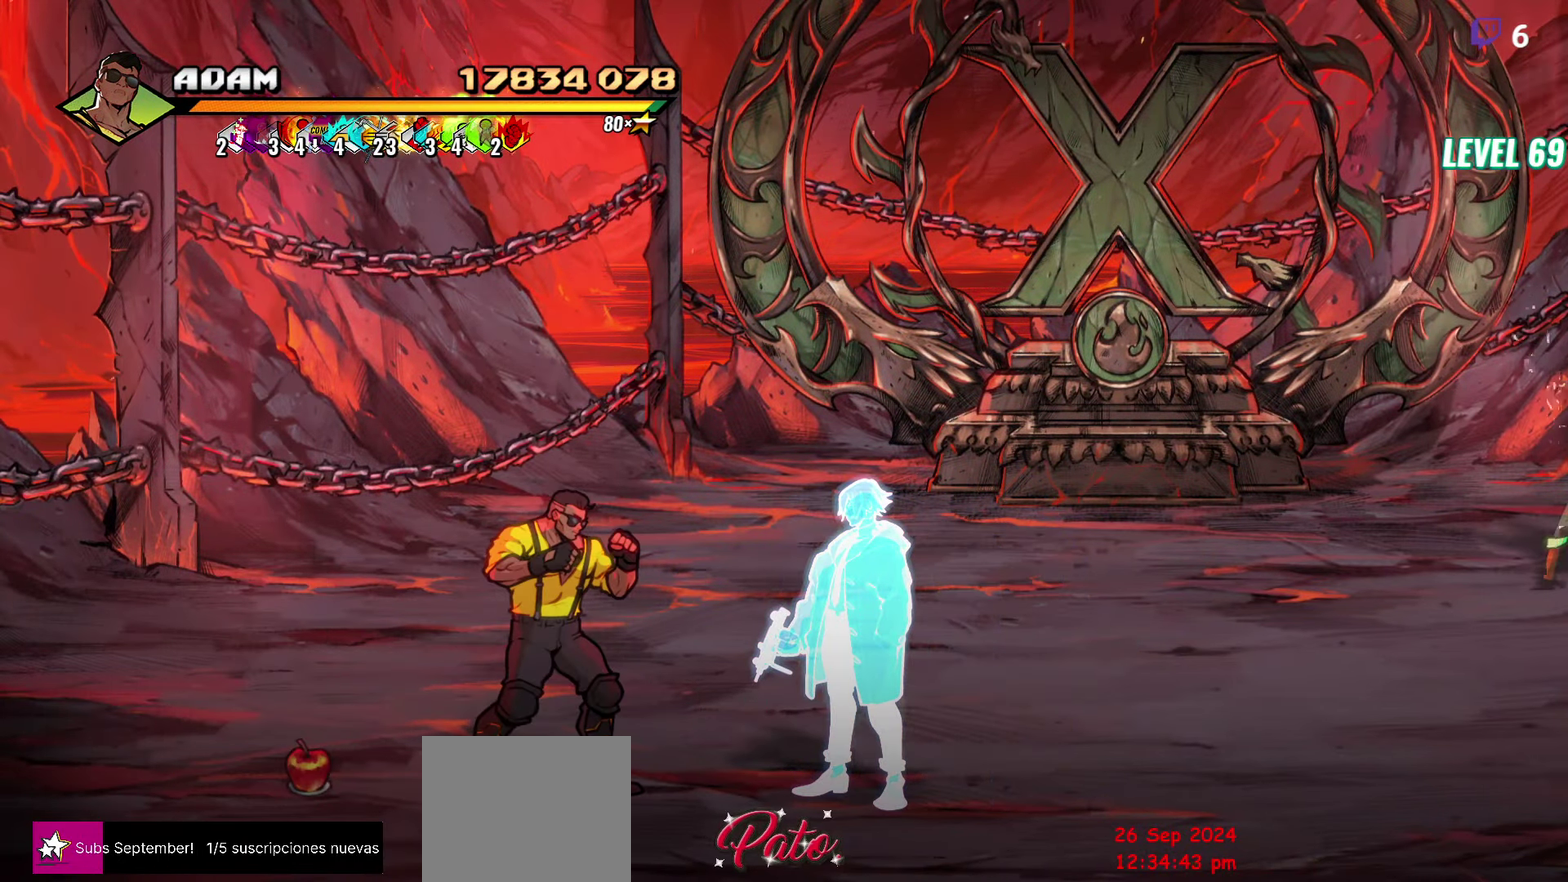
{"buttons": ["DPAD_LEFT"], "events": [[500, "DPAD_LEFT", "down"]]}
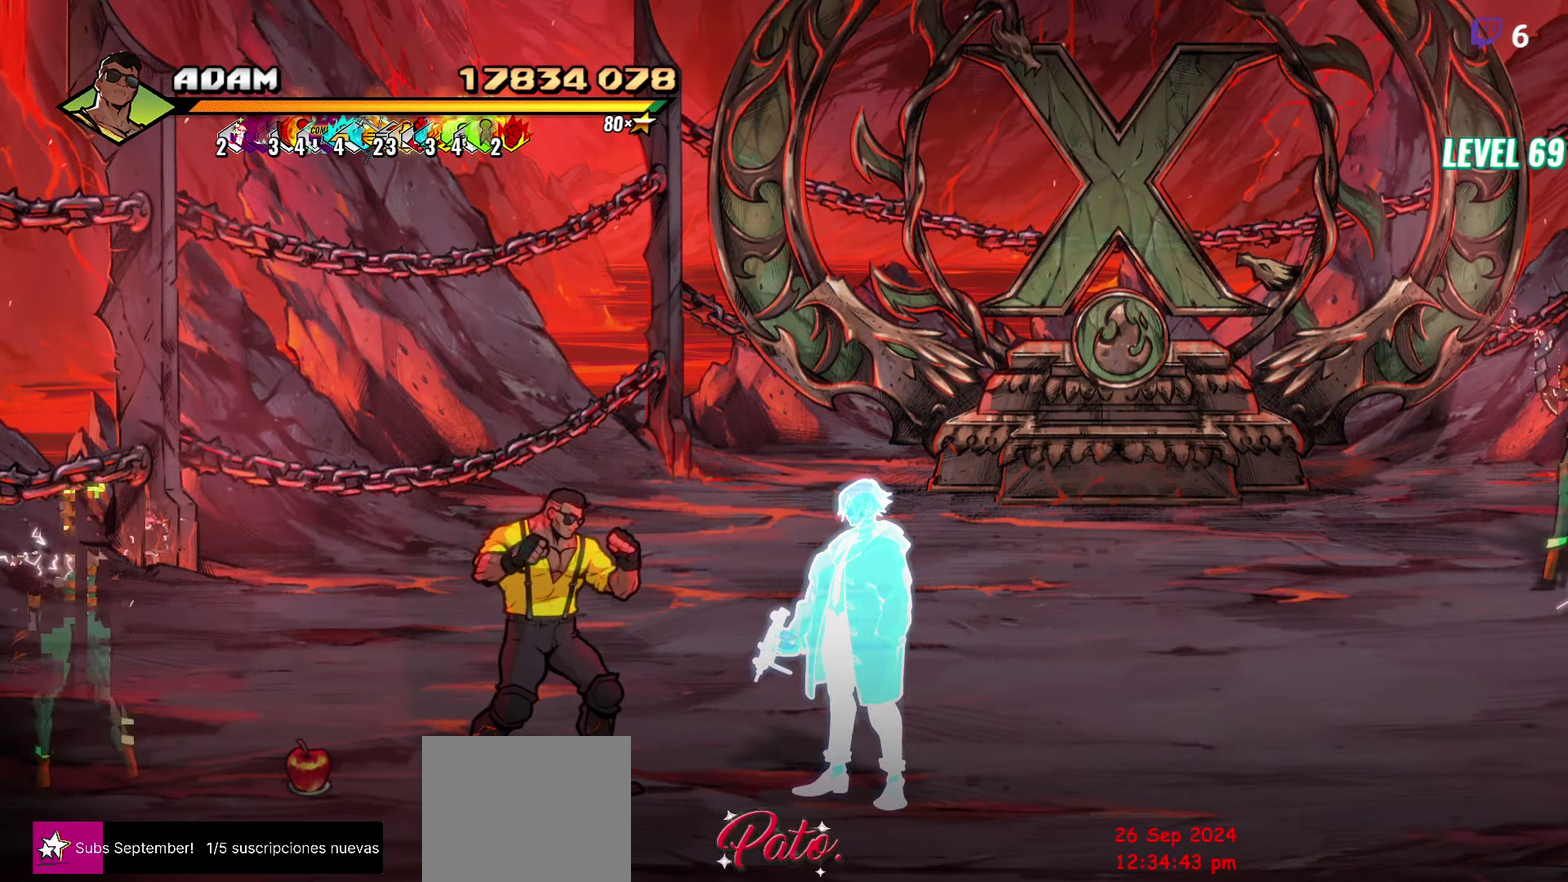
{"buttons": ["DPAD_LEFT"], "events": [[417, "DPAD_UP", "down"], [500, "DPAD_UP", "up"]]}
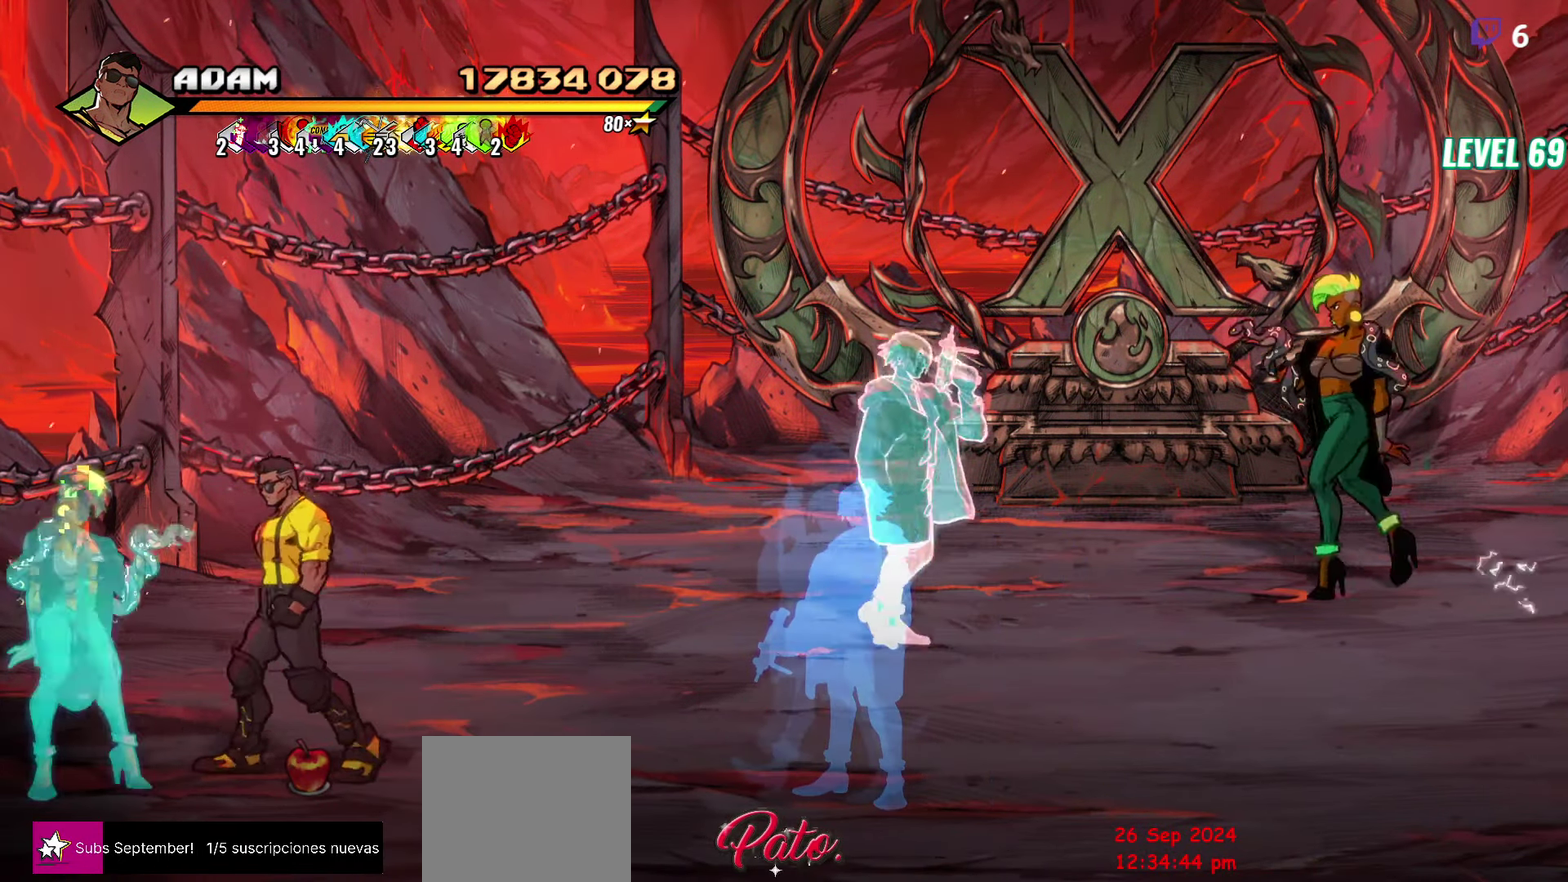
{"buttons": ["DPAD_LEFT"], "events": [[150, "Y", "down"], [217, "Y", "up"], [283, "Y", "down"], [350, "DPAD_LEFT", "up"], [383, "Y", "up"], [450, "DPAD_LEFT", "down"]]}
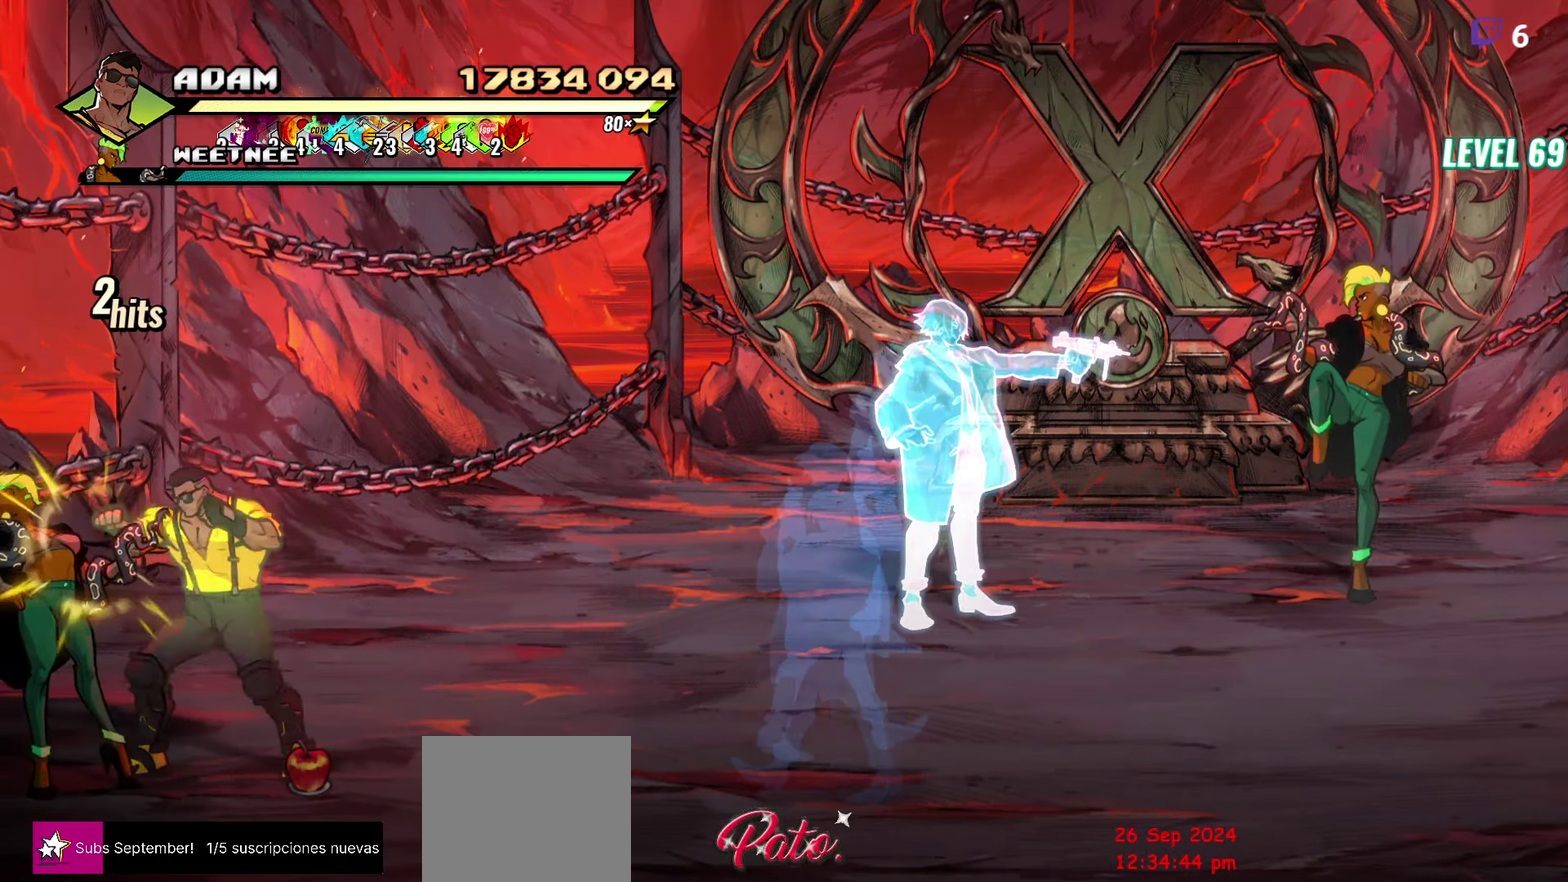
{"buttons": ["Y", "DPAD_LEFT"], "events": [[267, "Y", "down"], [333, "Y", "up"], [417, "Y", "down"]]}
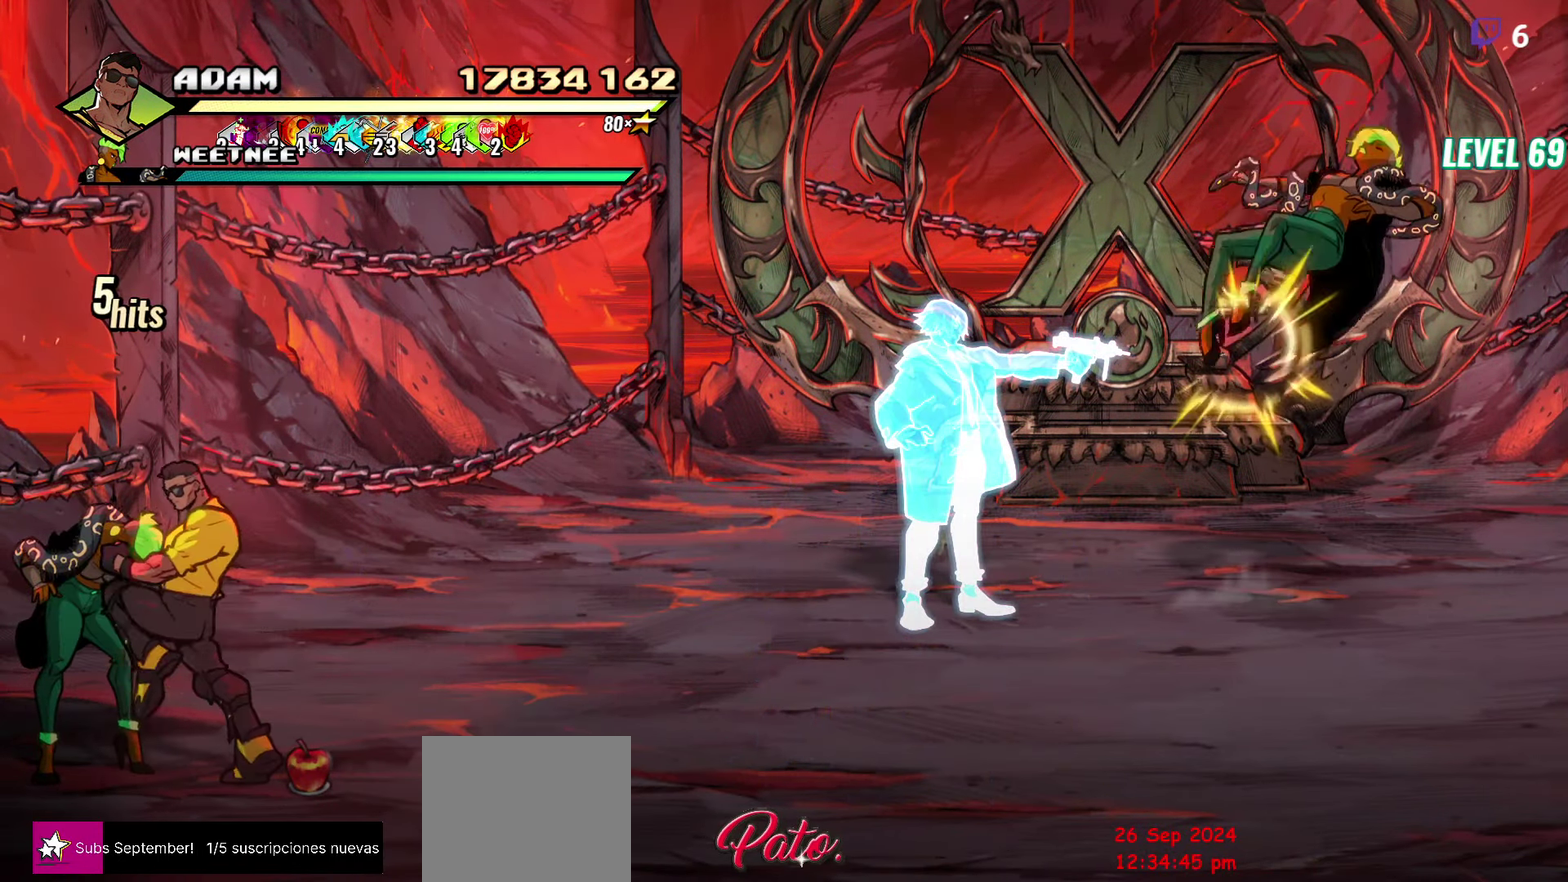
{"buttons": ["DPAD_RIGHT"], "events": [[17, "Y", "up"], [117, "DPAD_LEFT", "up"], [183, "DPAD_RIGHT", "down"]]}
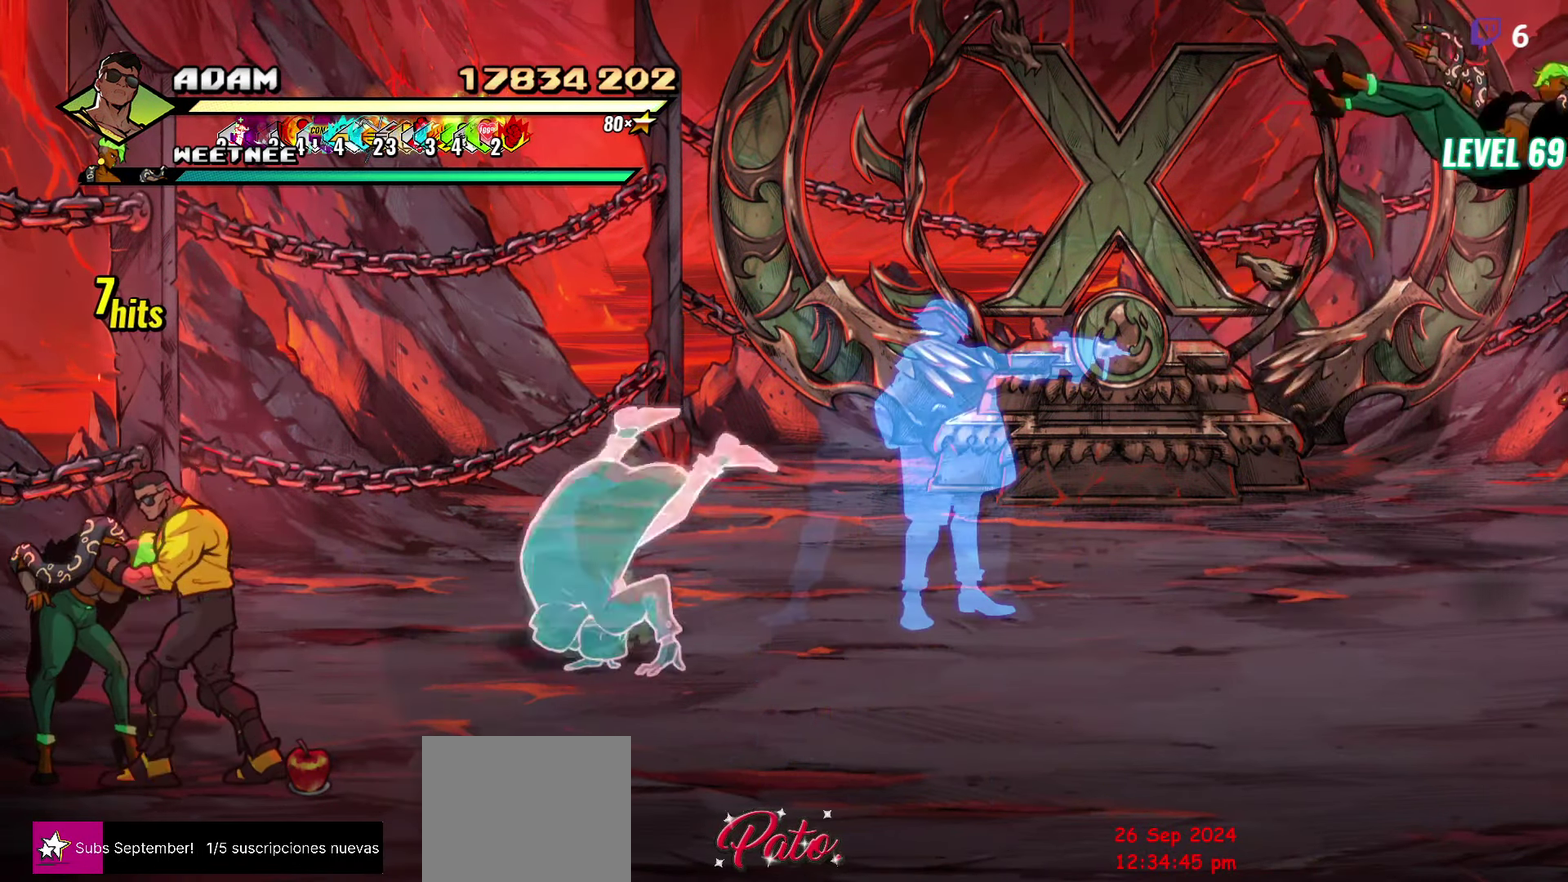
{"buttons": [], "events": [[317, "DPAD_RIGHT", "up"]]}
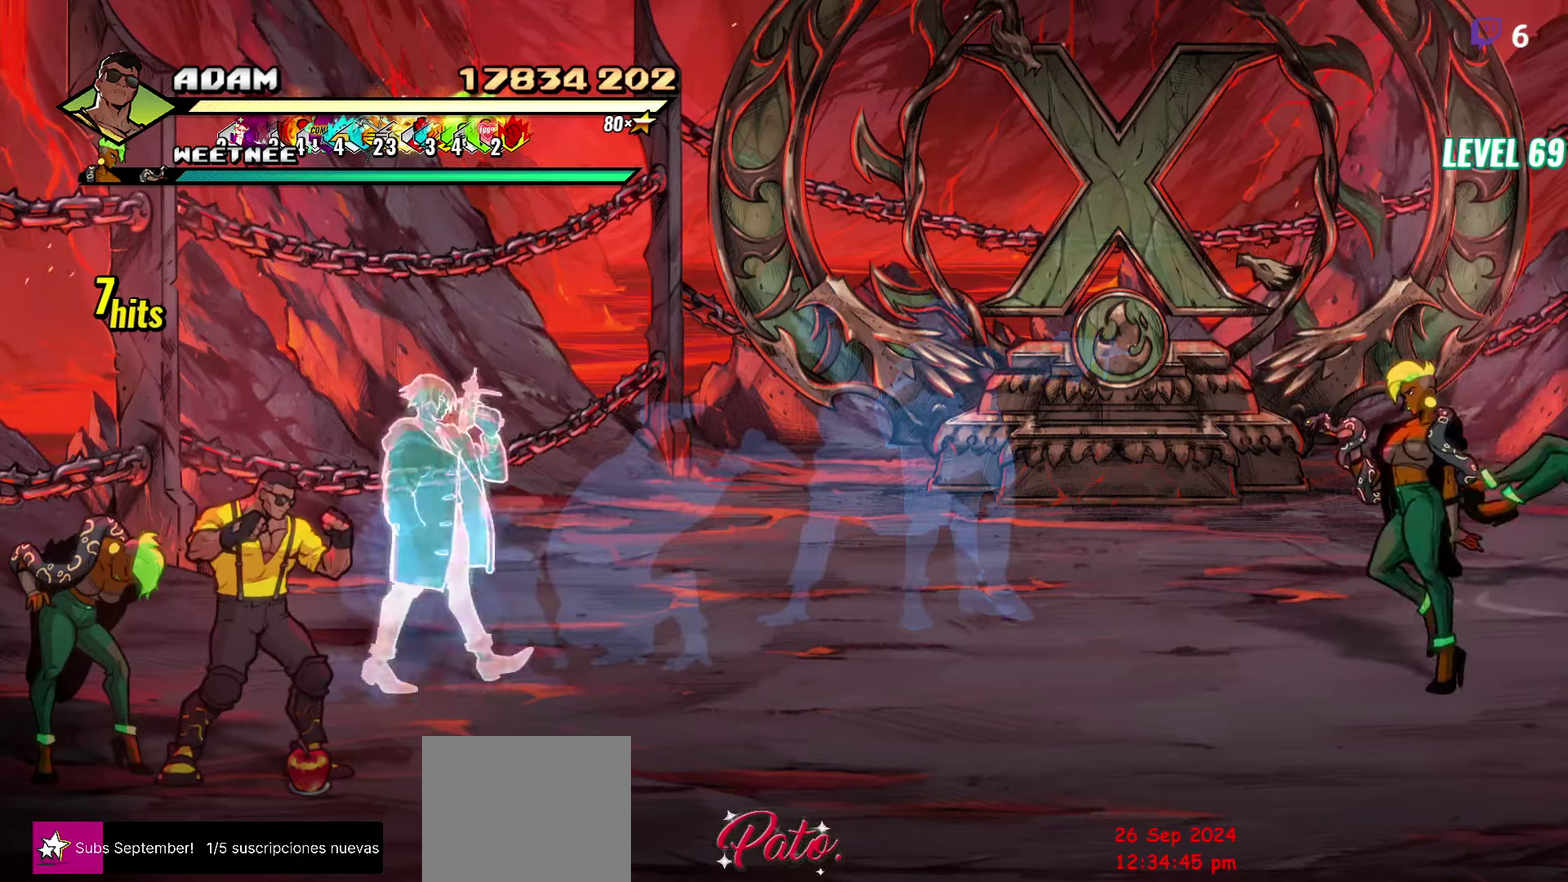
{"buttons": ["DPAD_LEFT"], "events": [[250, "DPAD_LEFT", "down"], [367, "Y", "down"], [417, "Y", "up"]]}
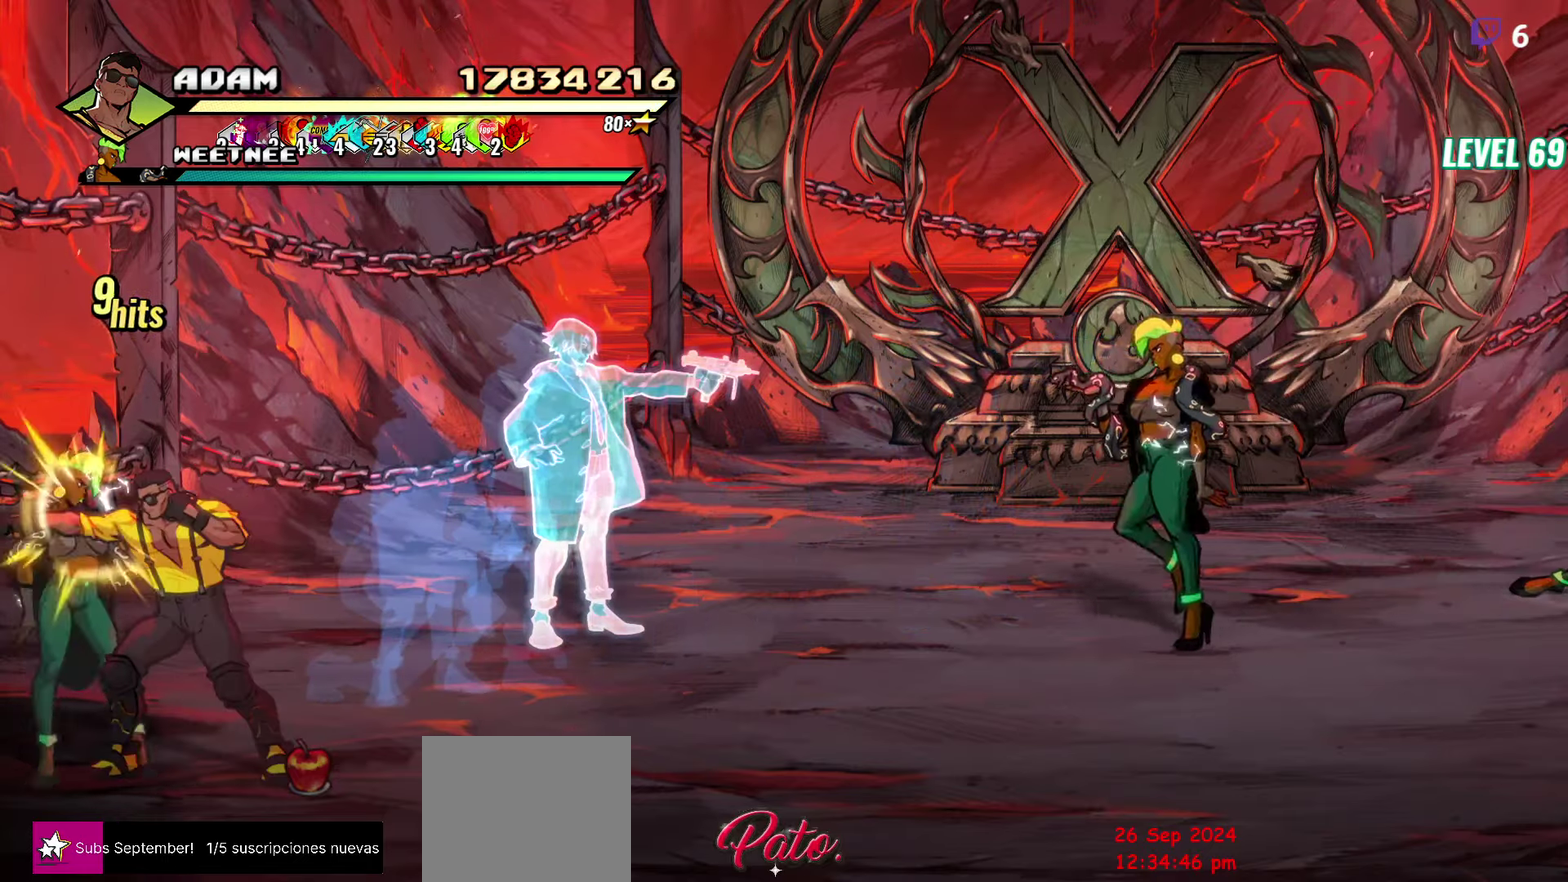
{"buttons": [], "events": [[367, "Y", "down"], [417, "DPAD_LEFT", "up"], [450, "Y", "up"]]}
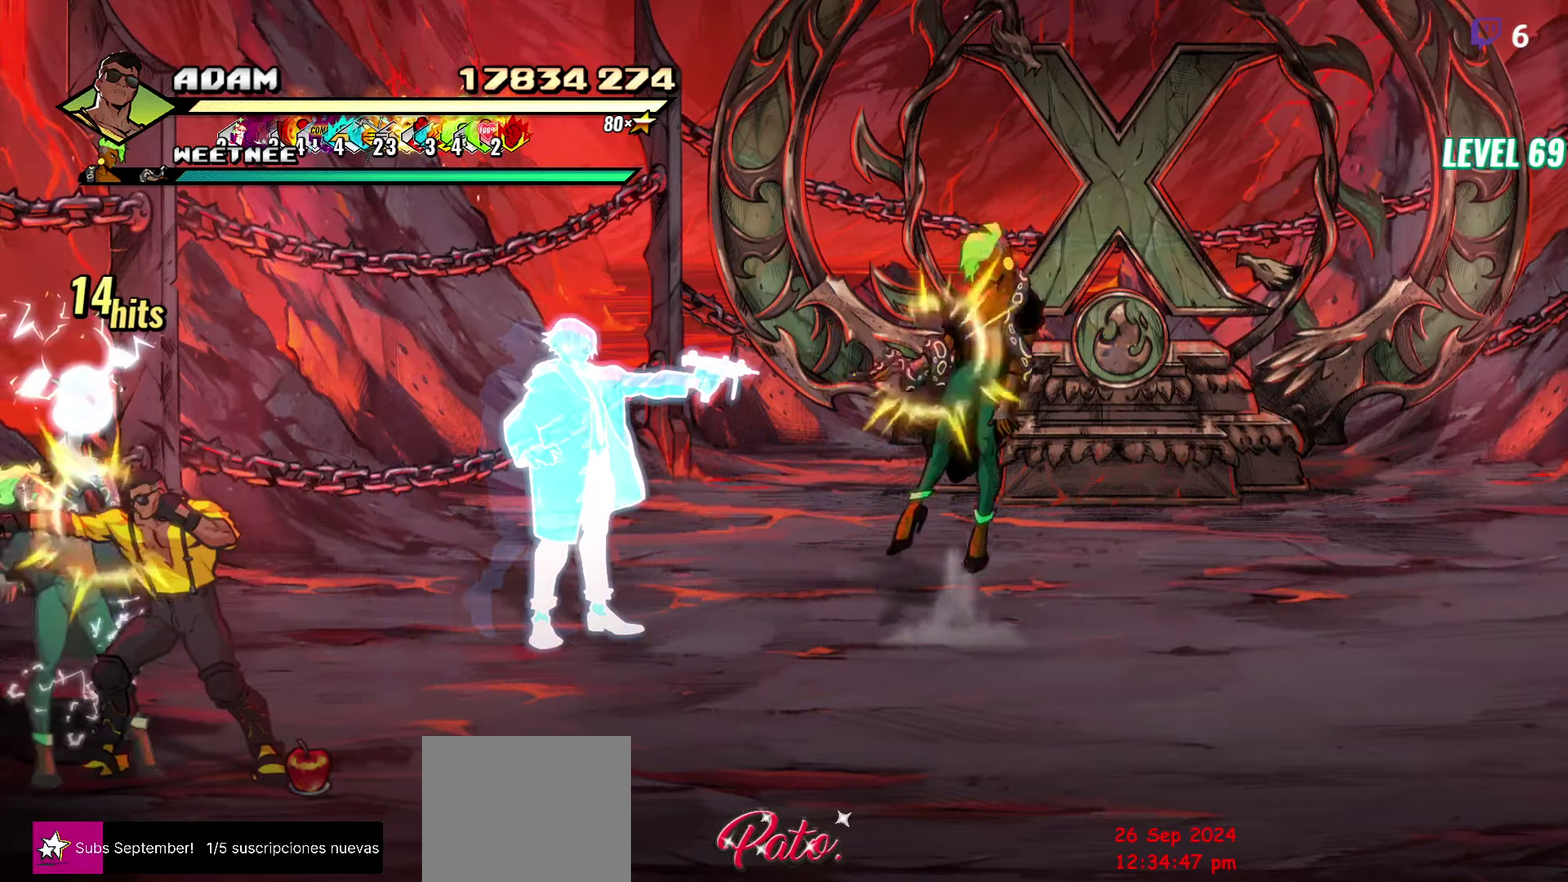
{"buttons": ["DPAD_RIGHT"], "events": [[134, "DPAD_RIGHT", "down"]]}
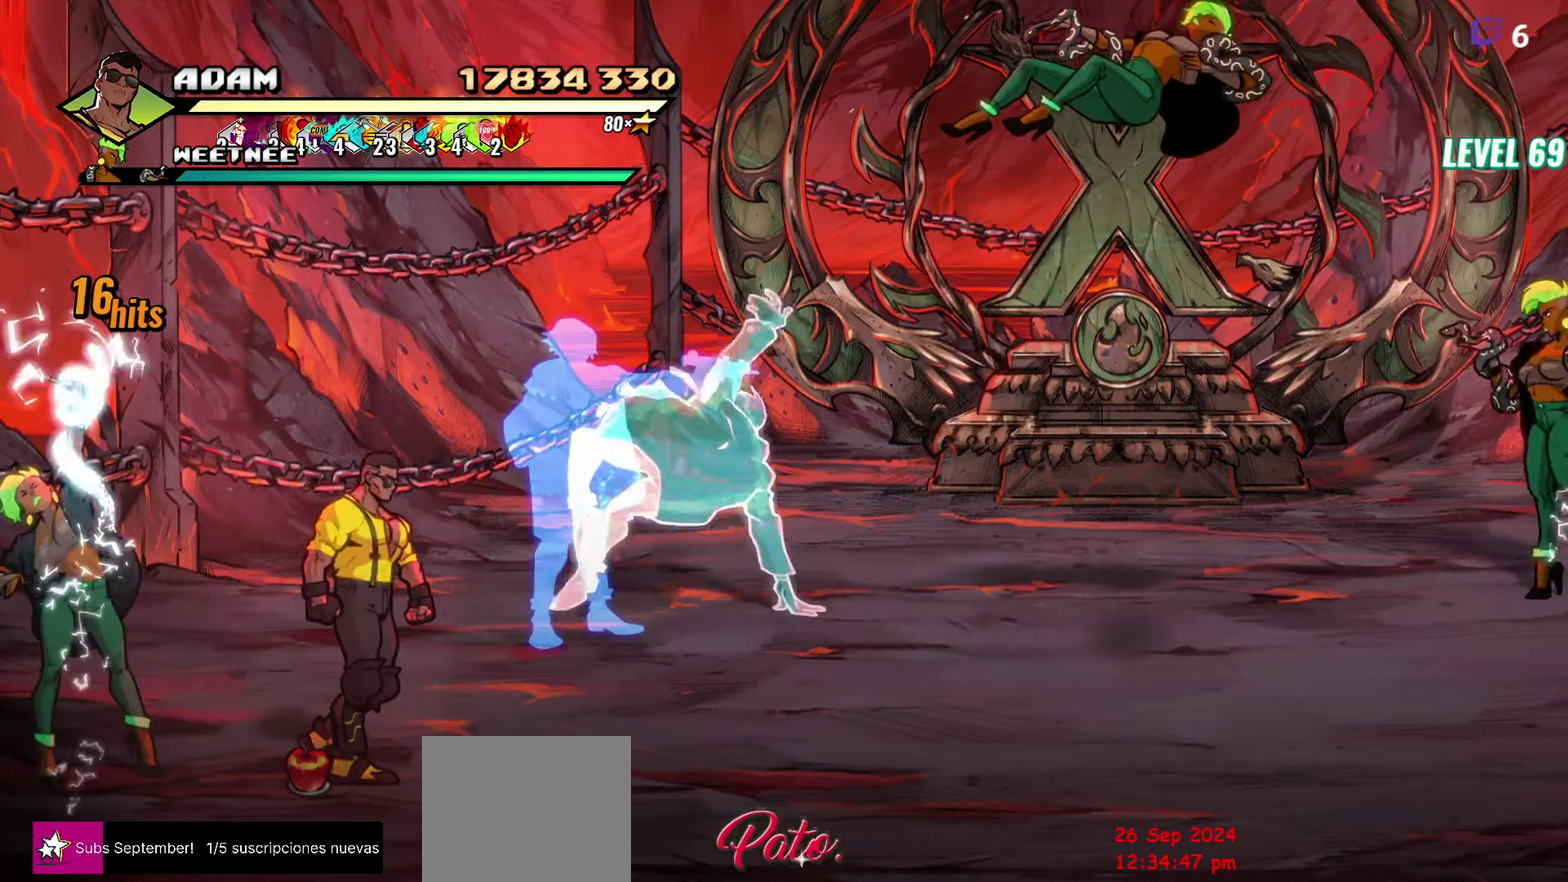
{"buttons": ["DPAD_RIGHT"], "events": []}
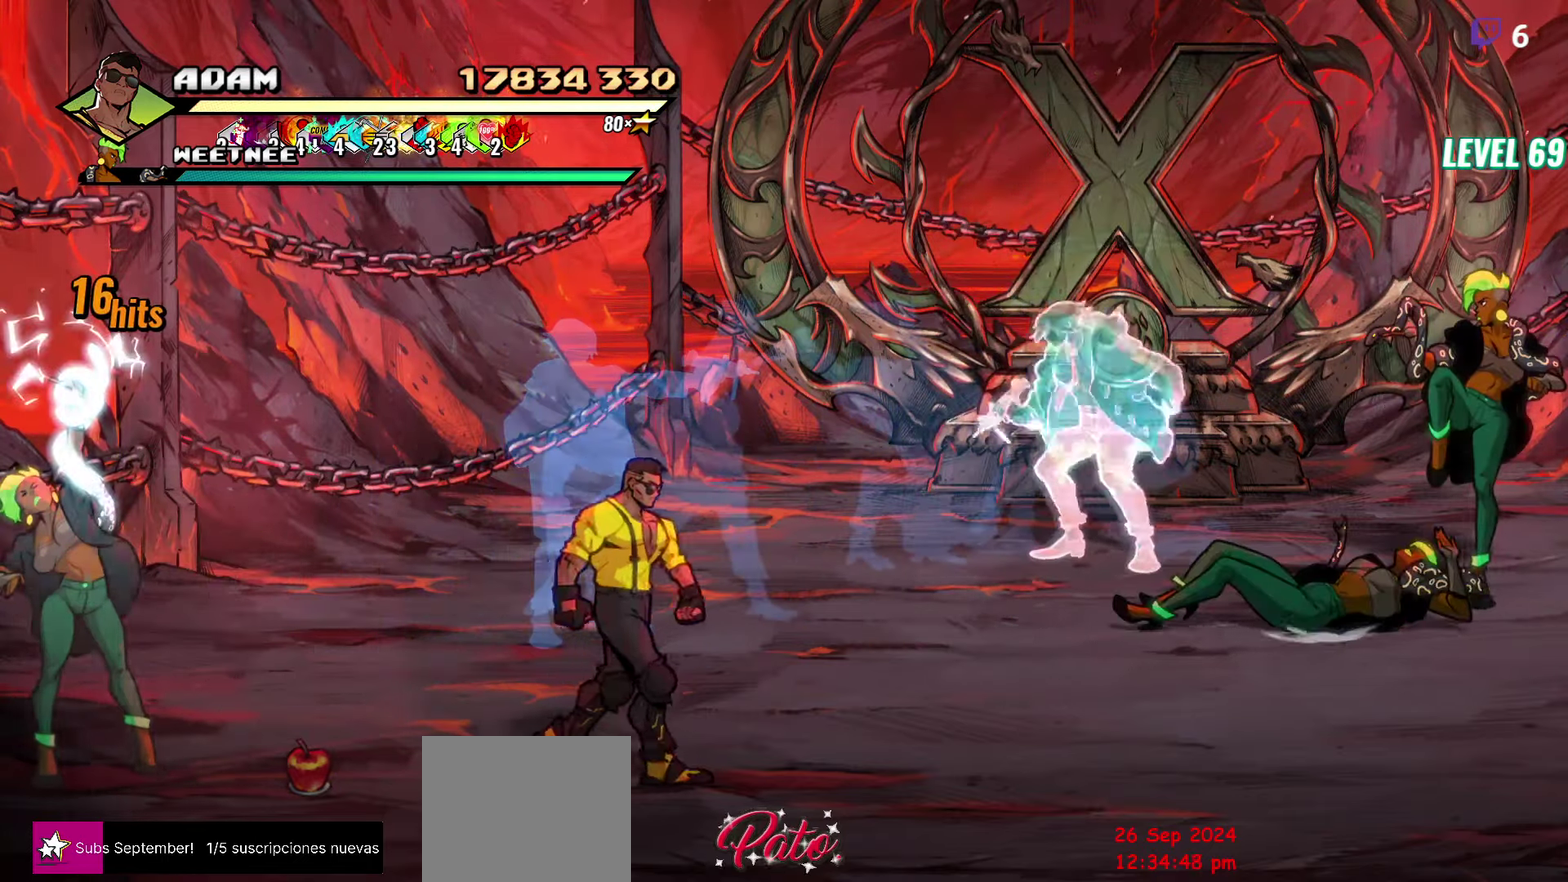
{"buttons": ["DPAD_UP"], "events": [[84, "DPAD_UP", "down"], [217, "DPAD_RIGHT", "up"]]}
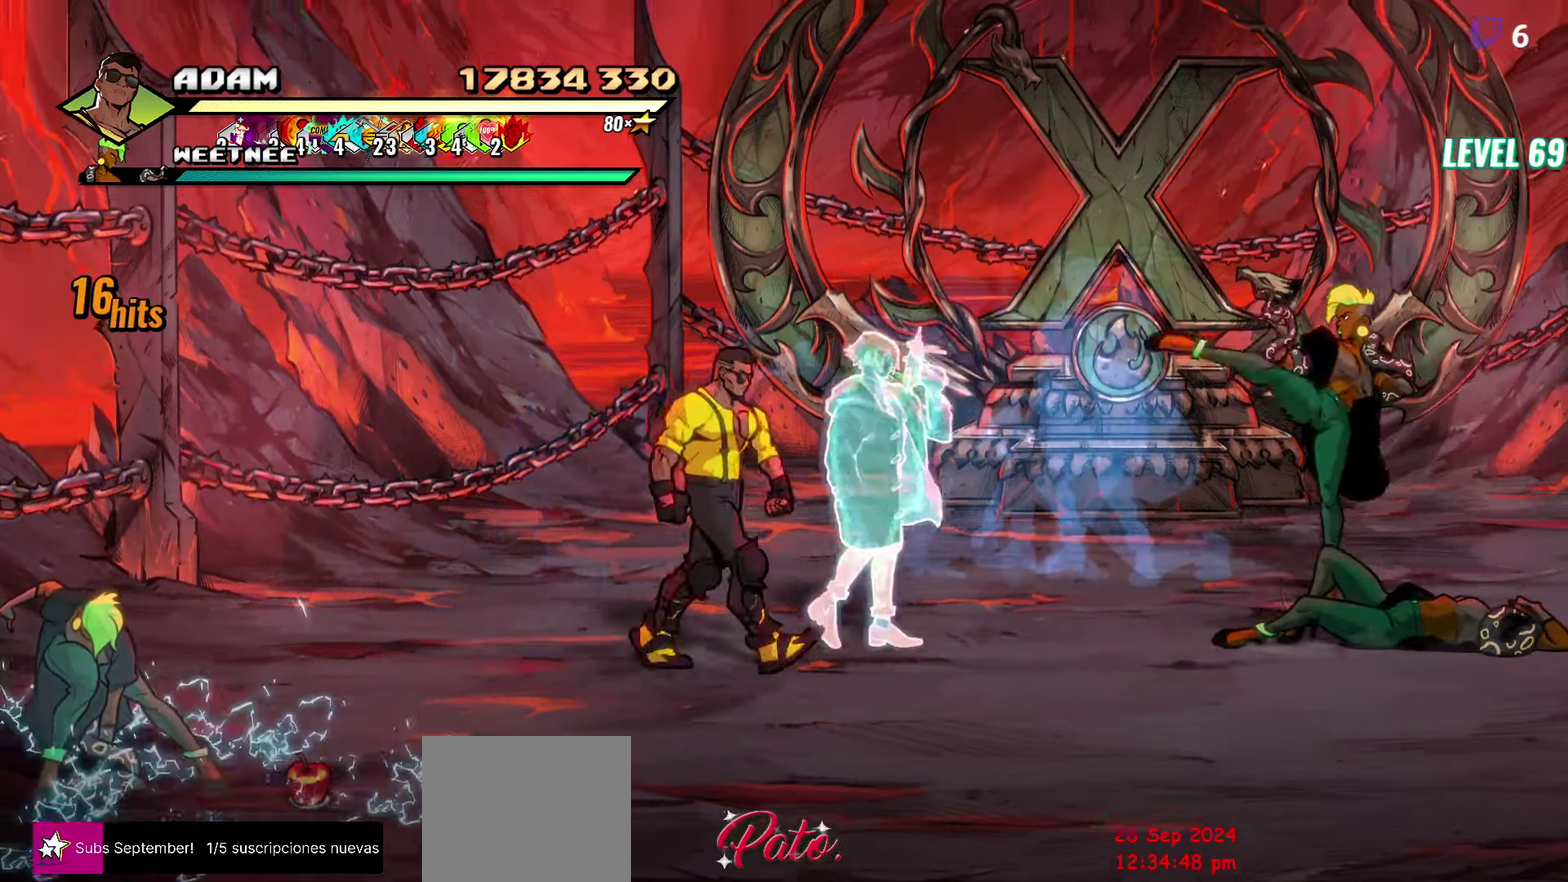
{"buttons": ["L1", "DPAD_RIGHT"], "events": [[234, "DPAD_RIGHT", "down"], [250, "DPAD_UP", "up"], [334, "A", "down"], [400, "L1", "down"], [434, "A", "up"]]}
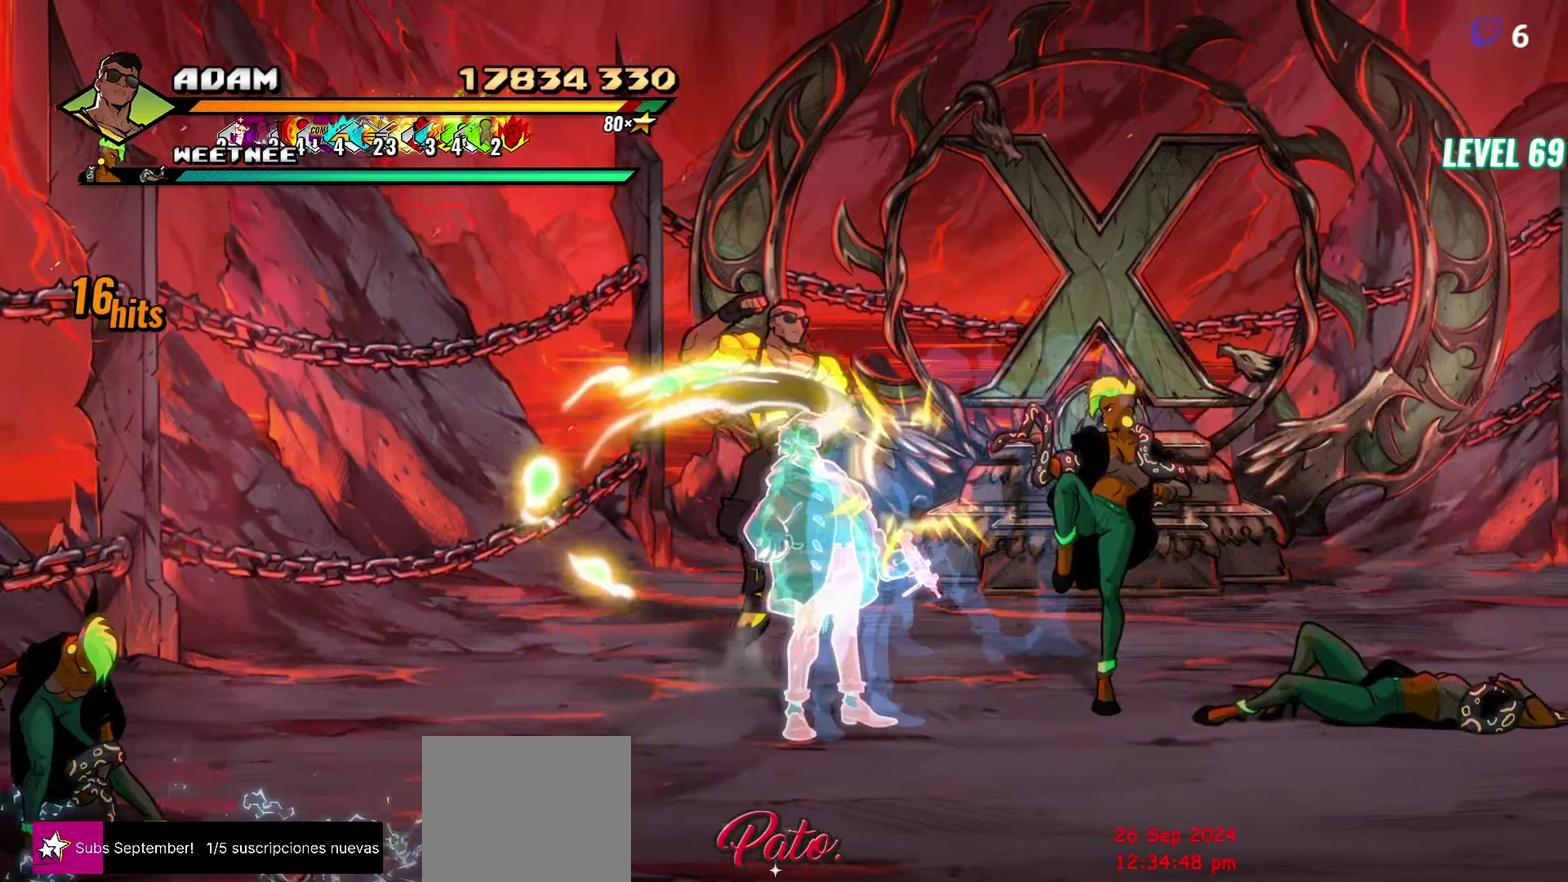
{"buttons": [], "events": [[34, "DPAD_RIGHT", "up"], [34, "L1", "up"]]}
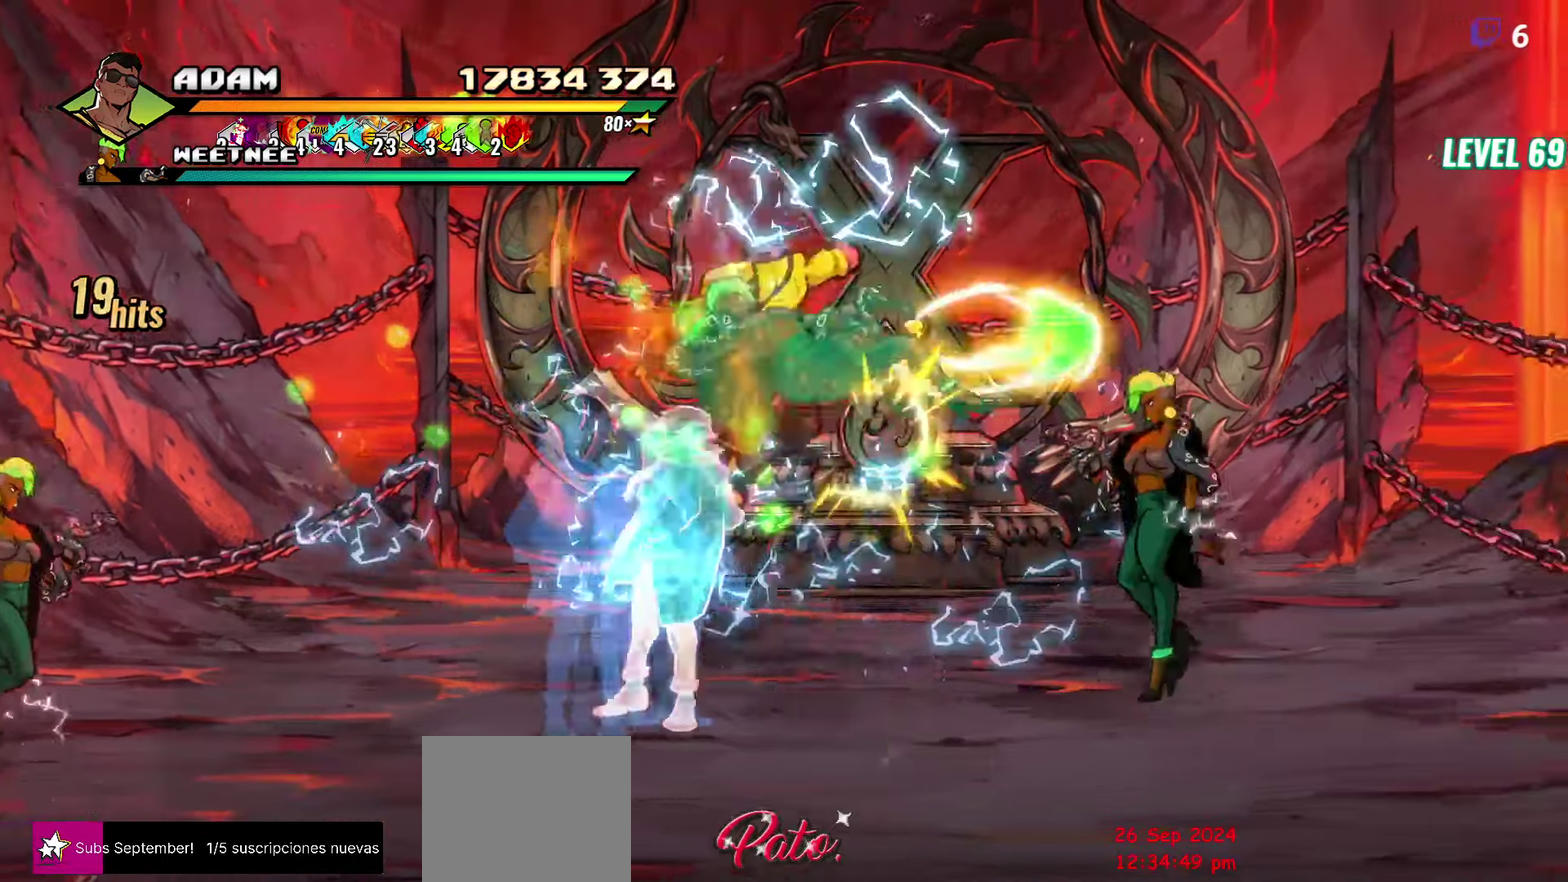
{"buttons": ["DPAD_RIGHT"], "events": [[50, "Y", "down"], [150, "Y", "up"], [400, "DPAD_RIGHT", "down"], [450, "DPAD_RIGHT", "up"], [500, "DPAD_RIGHT", "down"]]}
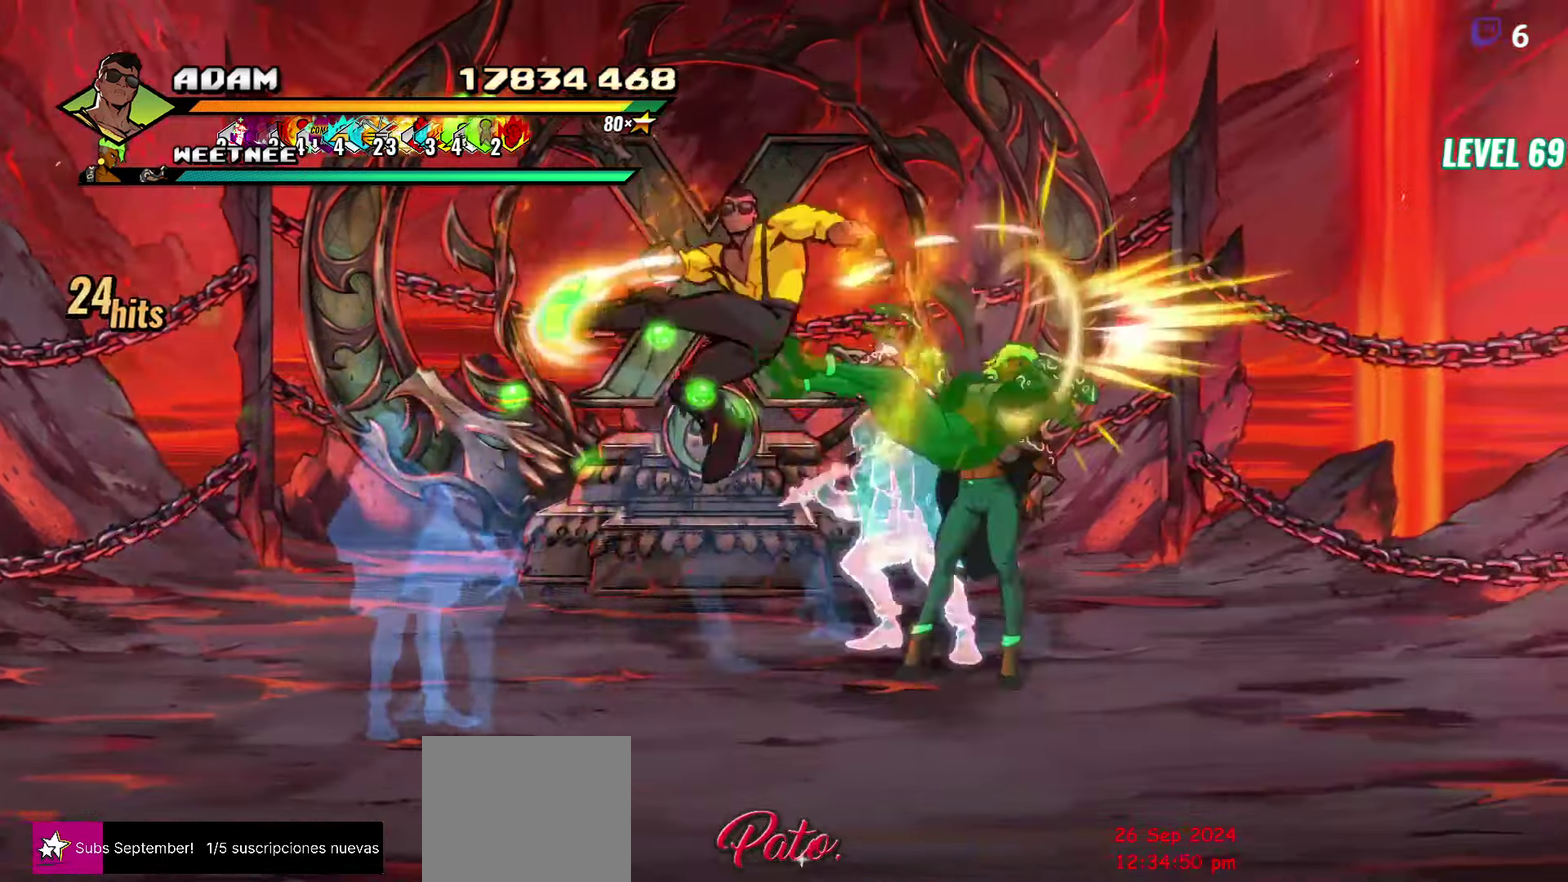
{"buttons": ["Y"], "events": [[50, "DPAD_RIGHT", "up"], [117, "DPAD_RIGHT", "down"], [150, "Y", "down"], [250, "DPAD_RIGHT", "up"], [250, "Y", "up"], [434, "Y", "down"]]}
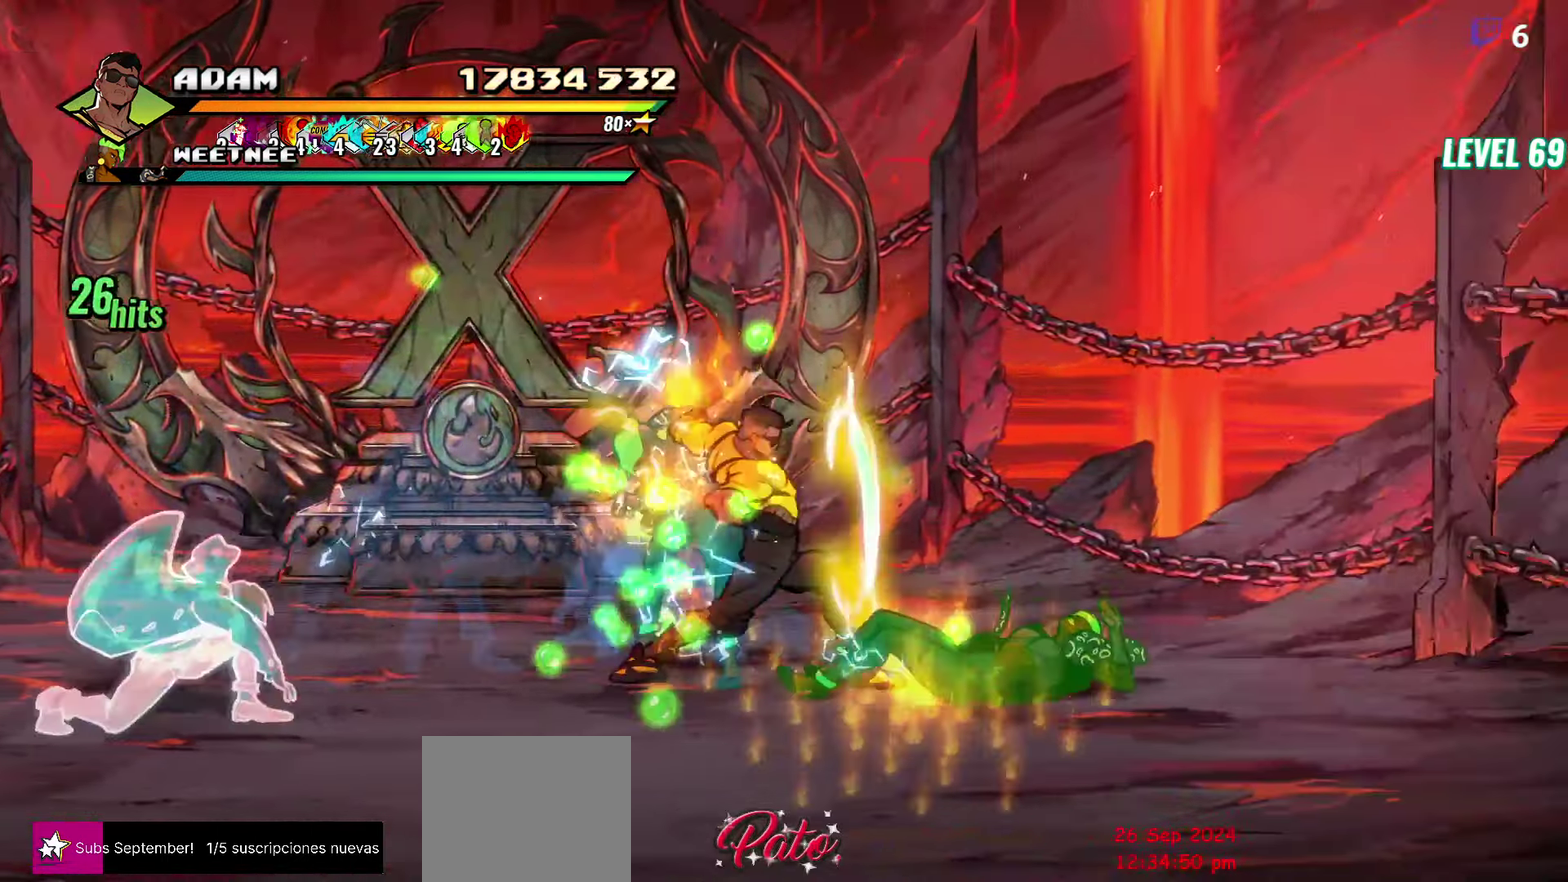
{"buttons": [], "events": [[34, "Y", "up"], [134, "Y", "down"], [267, "Y", "up"]]}
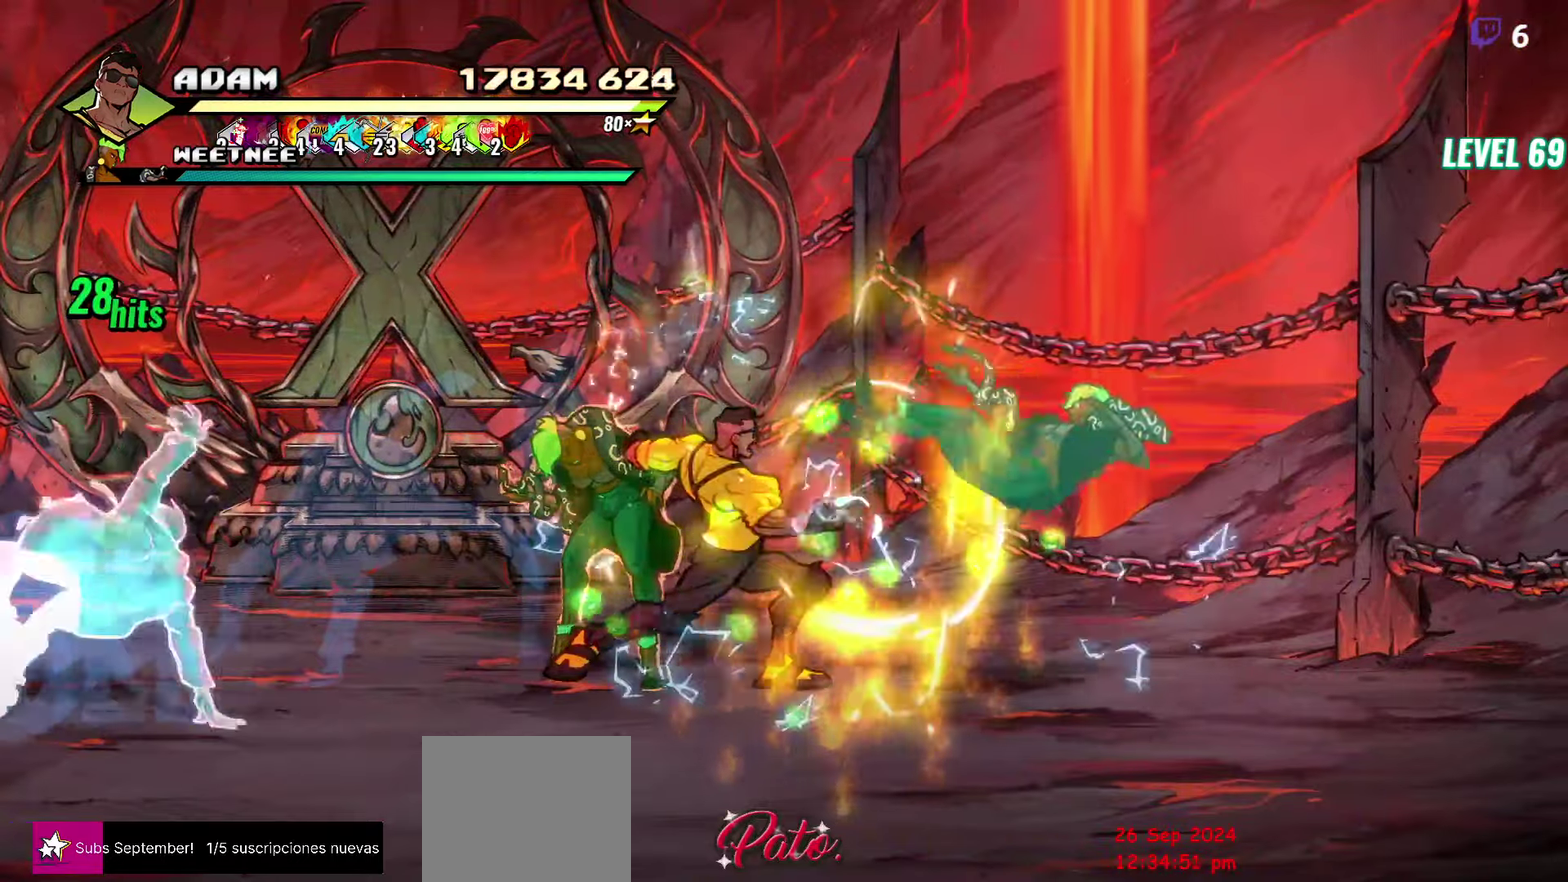
{"buttons": ["Y"], "events": [[83, "DPAD_LEFT", "down"], [183, "Y", "down"], [250, "Y", "up"], [333, "Y", "down"], [416, "Y", "up"], [466, "DPAD_LEFT", "up"], [483, "Y", "down"]]}
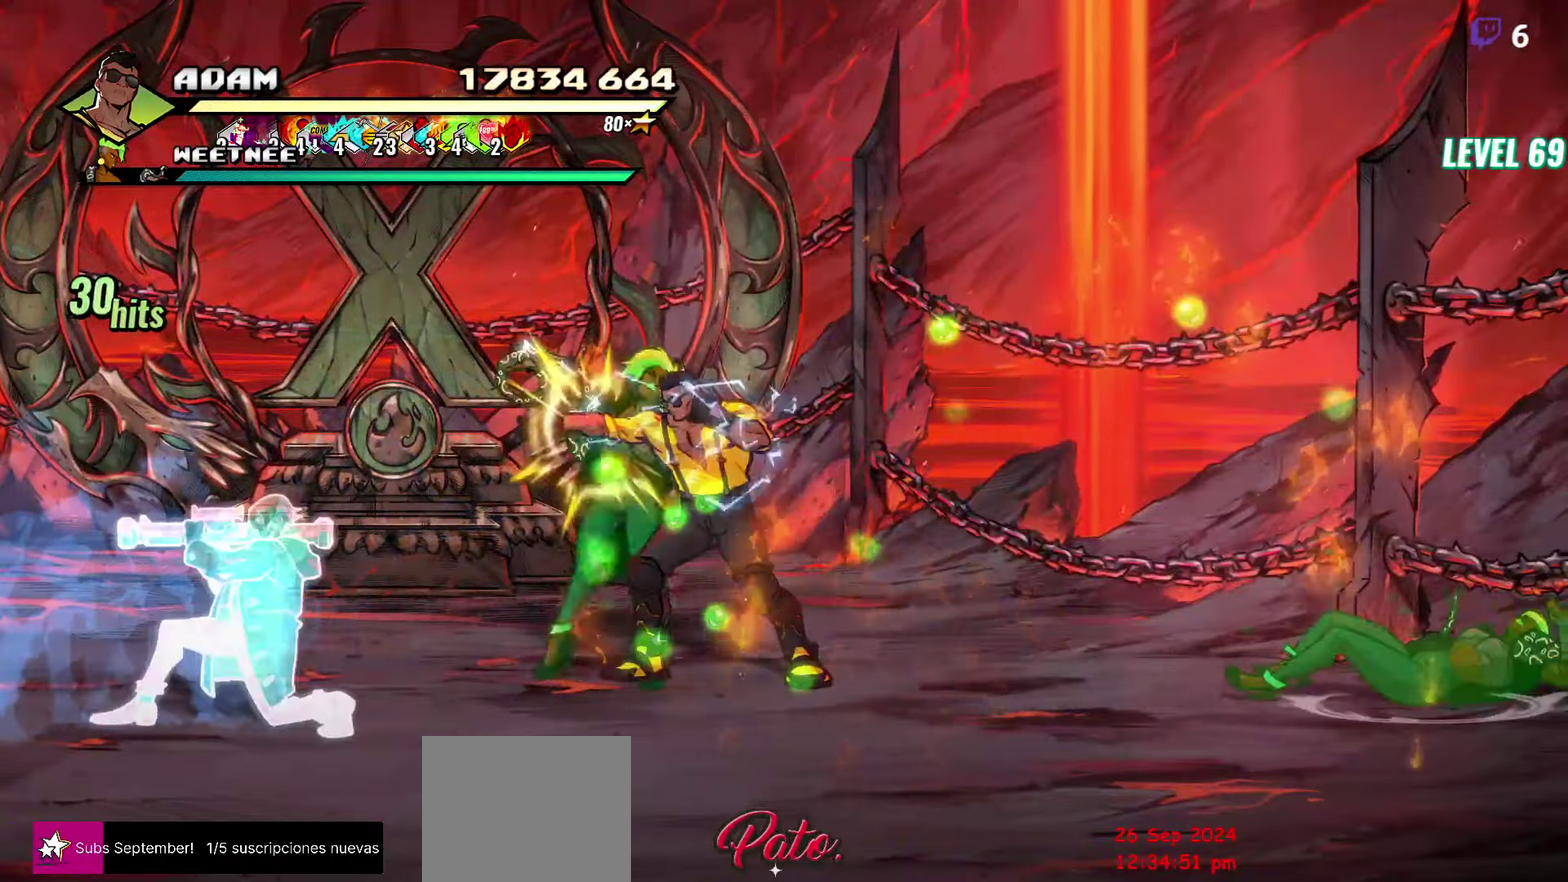
{"buttons": ["Y"], "events": [[83, "Y", "up"], [166, "Y", "down"], [266, "Y", "up"], [366, "Y", "down"]]}
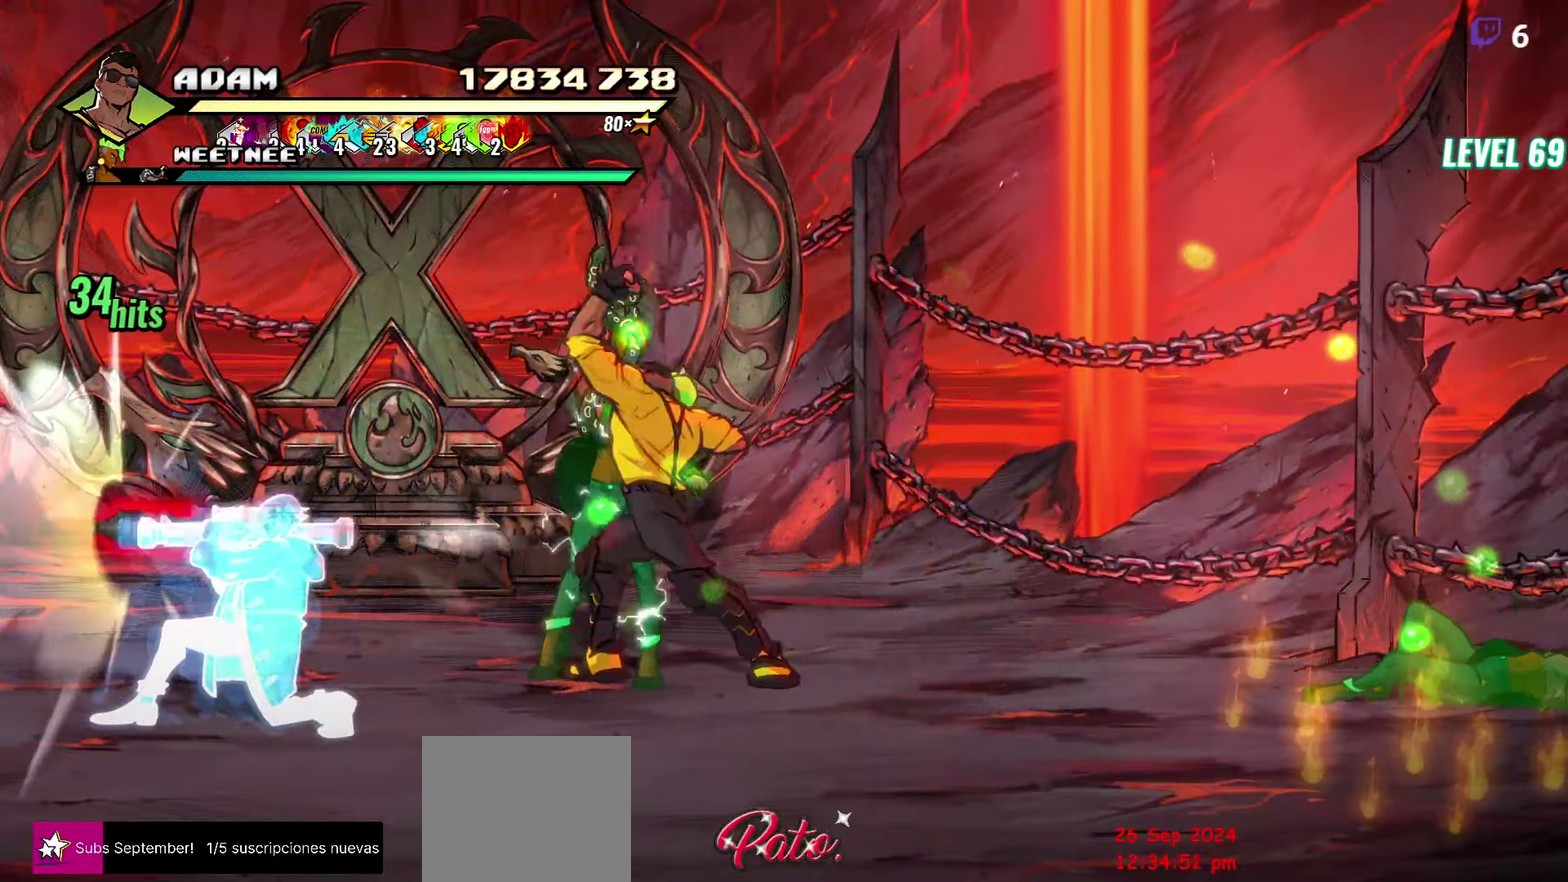
{"buttons": [], "events": [[500, "Y", "up"]]}
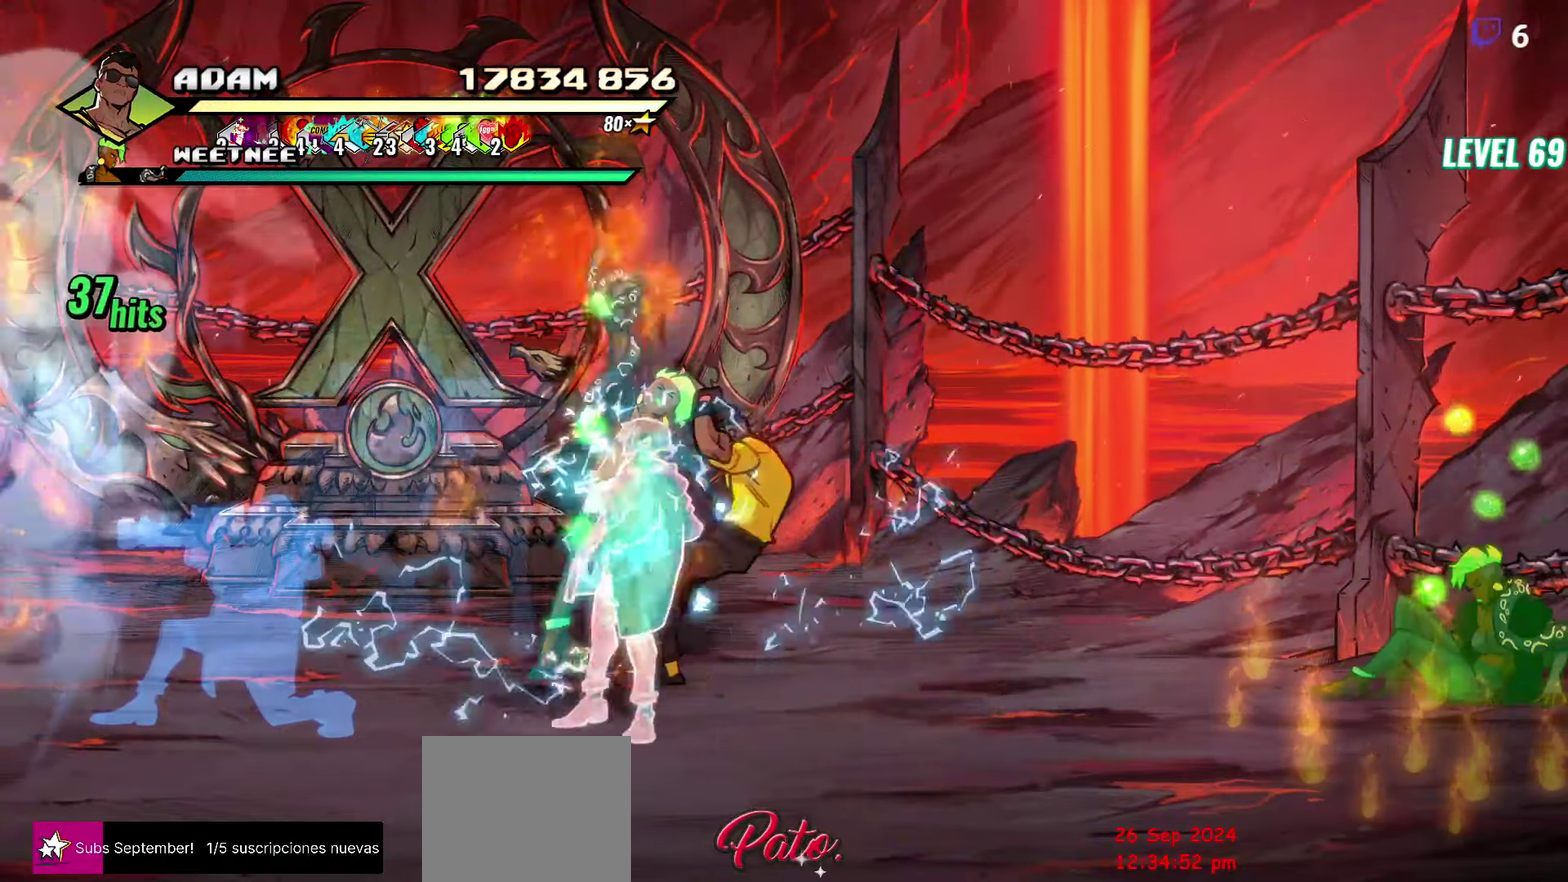
{"buttons": [], "events": [[350, "L1", "down"], [466, "L1", "up"]]}
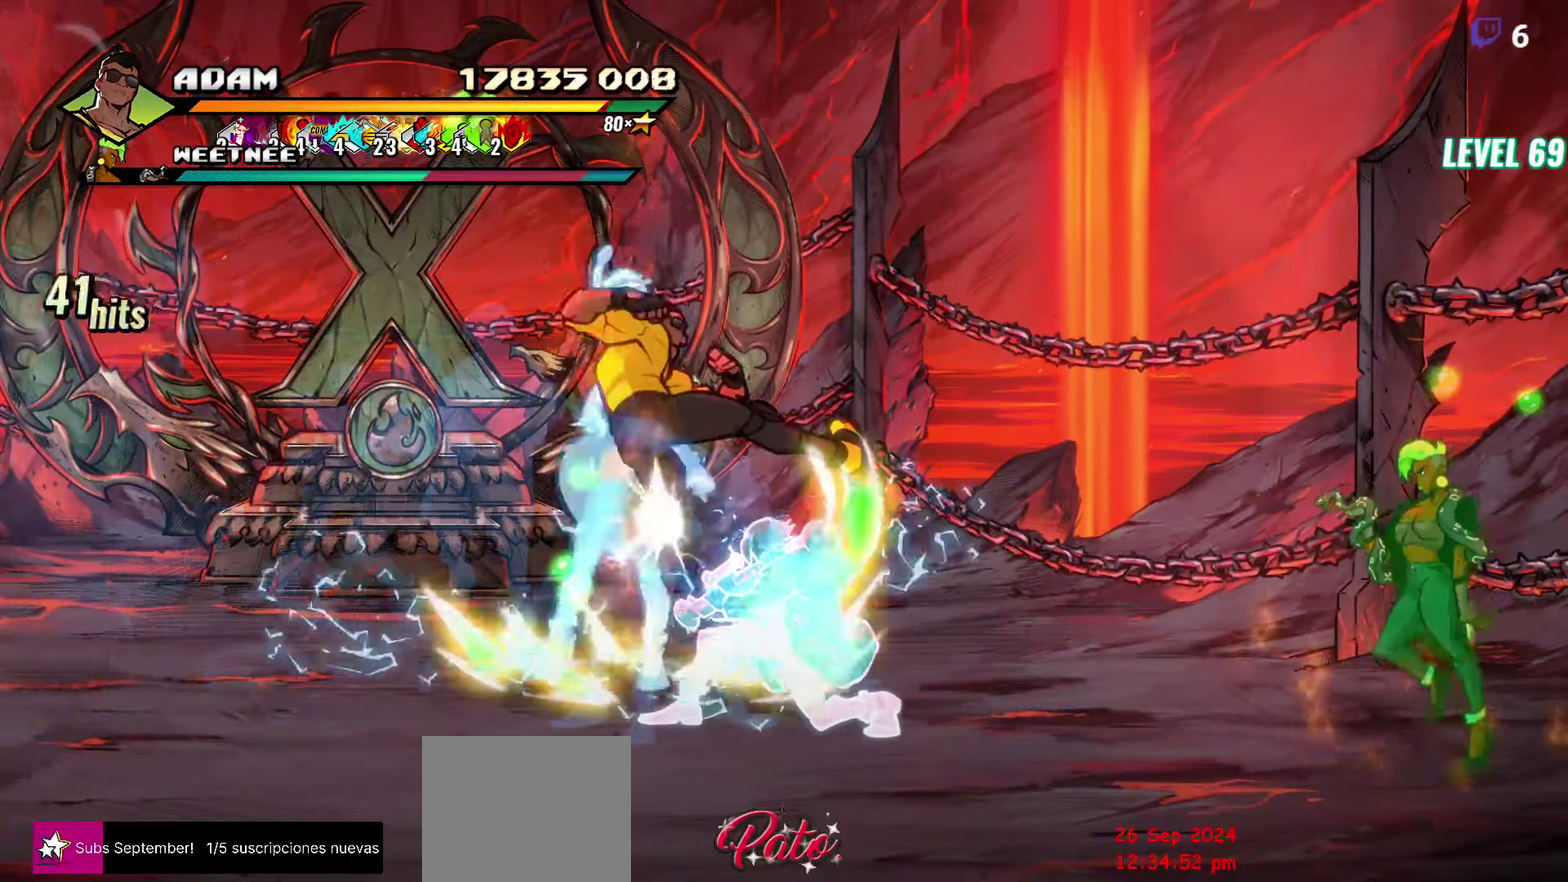
{"buttons": [], "events": [[183, "Y", "down"], [333, "Y", "up"]]}